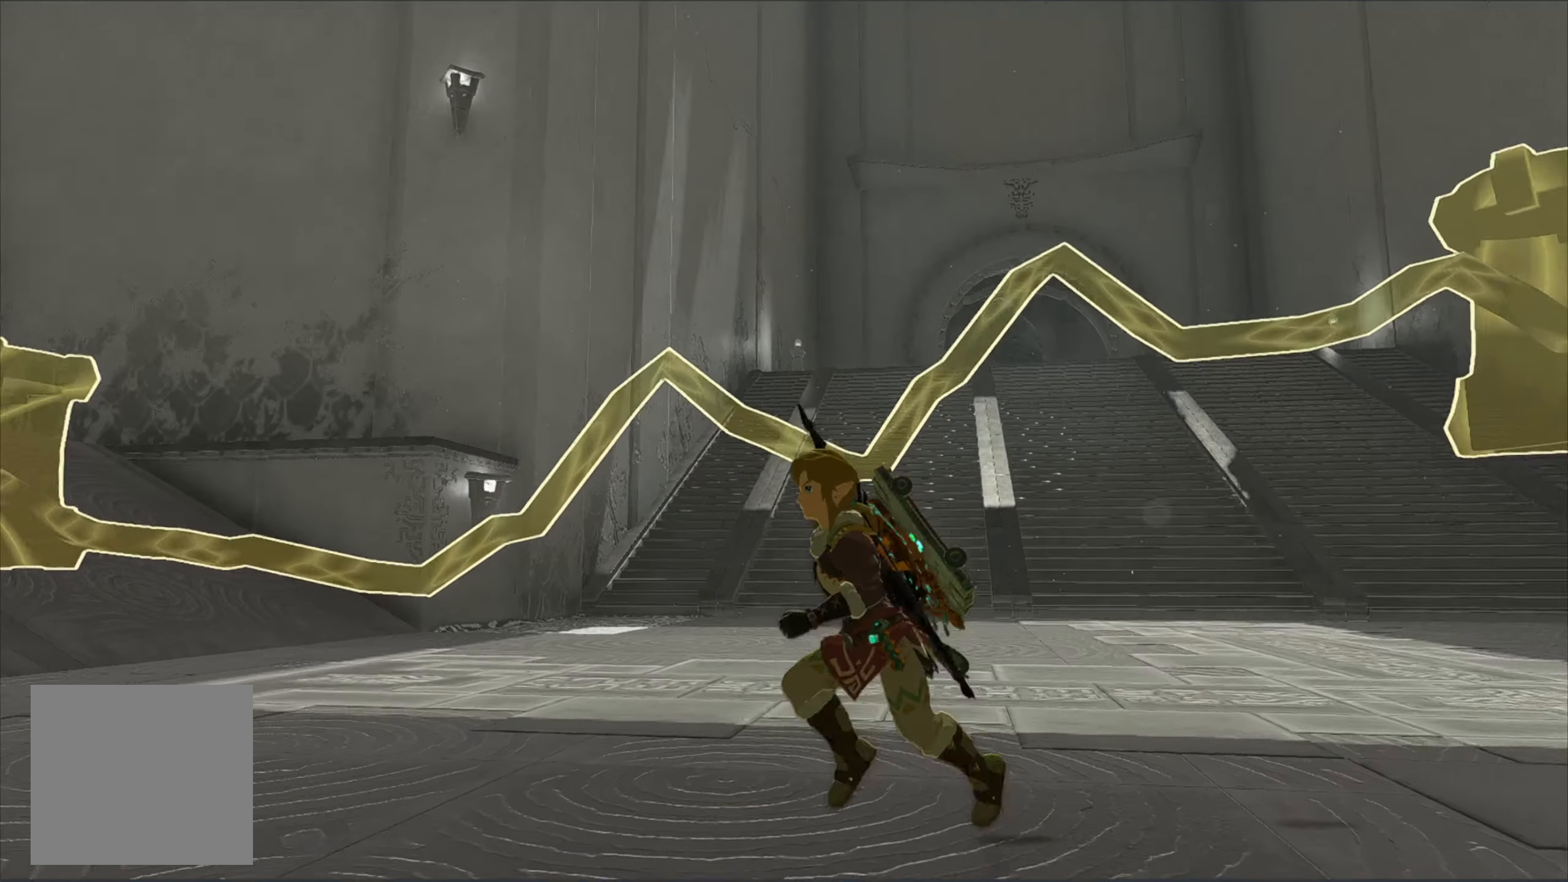
Gameplay with a controller (Xbox layout); each line is a JSON object with the inputs held at the frame after it. "events" lists button and stick changes between this image and that frame as [ms after this image, input, new state], when the widget could be followed in between.
{"buttons": [], "left_stick": "up-left", "right_stick": "left", "events": [[366, "left_stick", "up-left"]]}
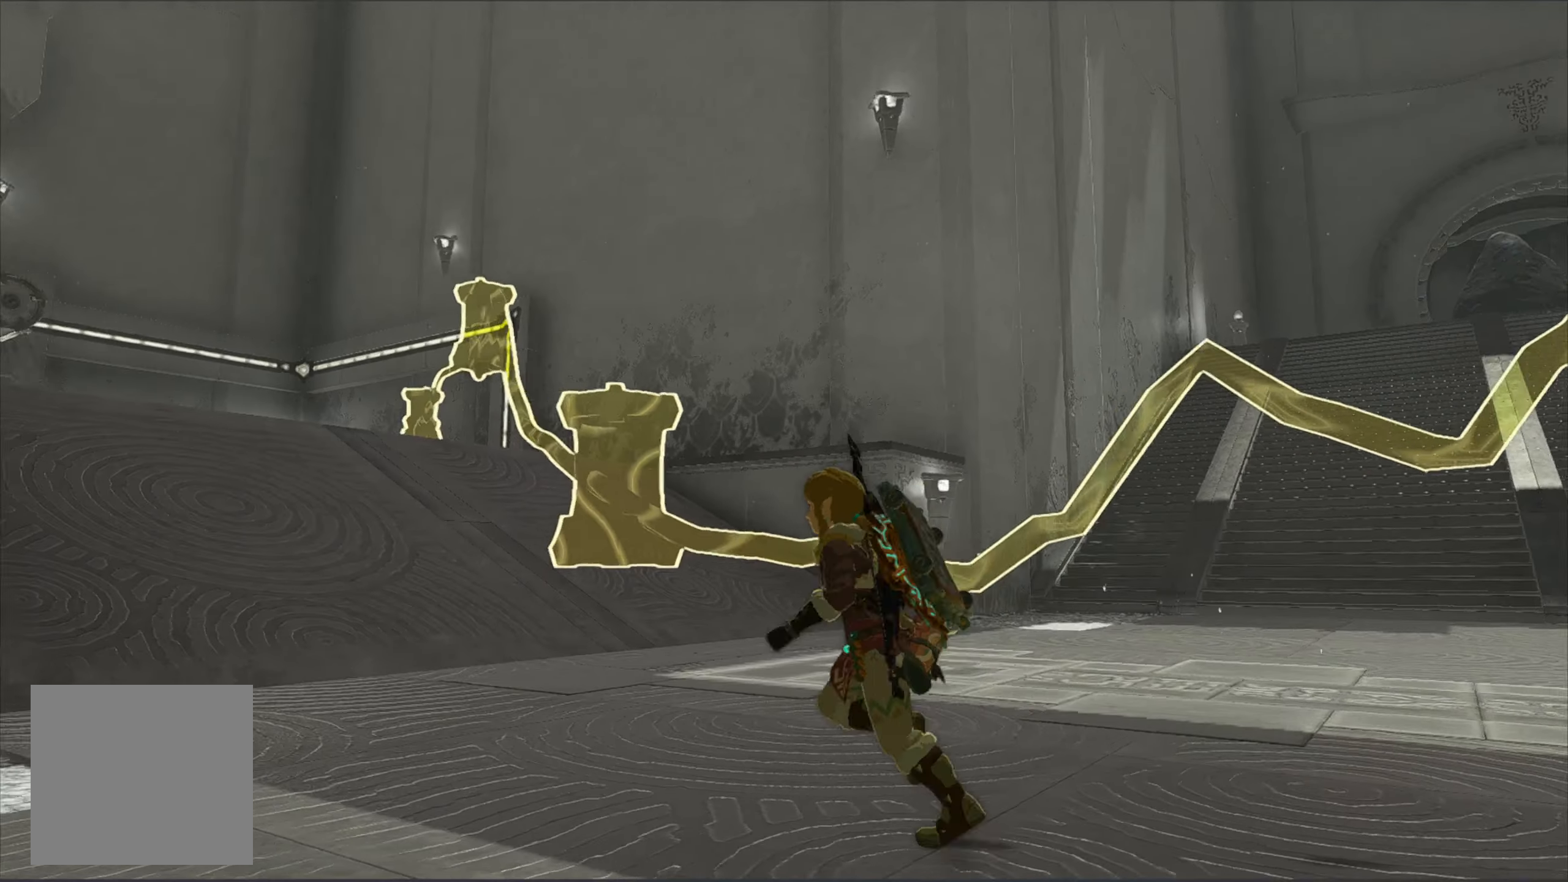
{"buttons": [], "left_stick": "up-left", "right_stick": "center", "events": [[133, "right_stick", "center"]]}
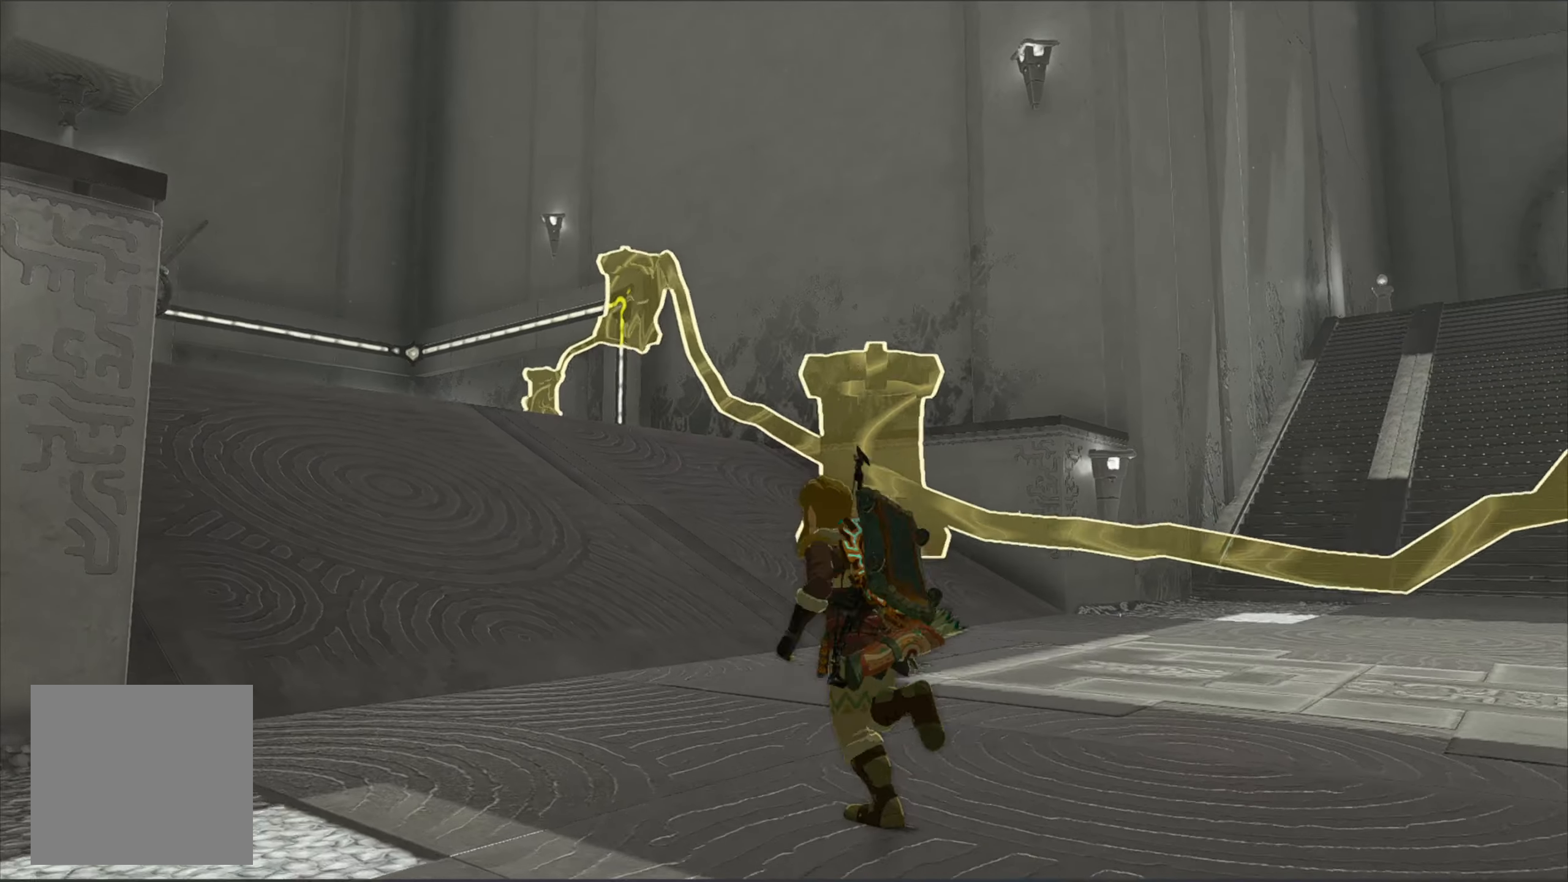
{"buttons": [], "left_stick": "up-left", "right_stick": "center", "events": []}
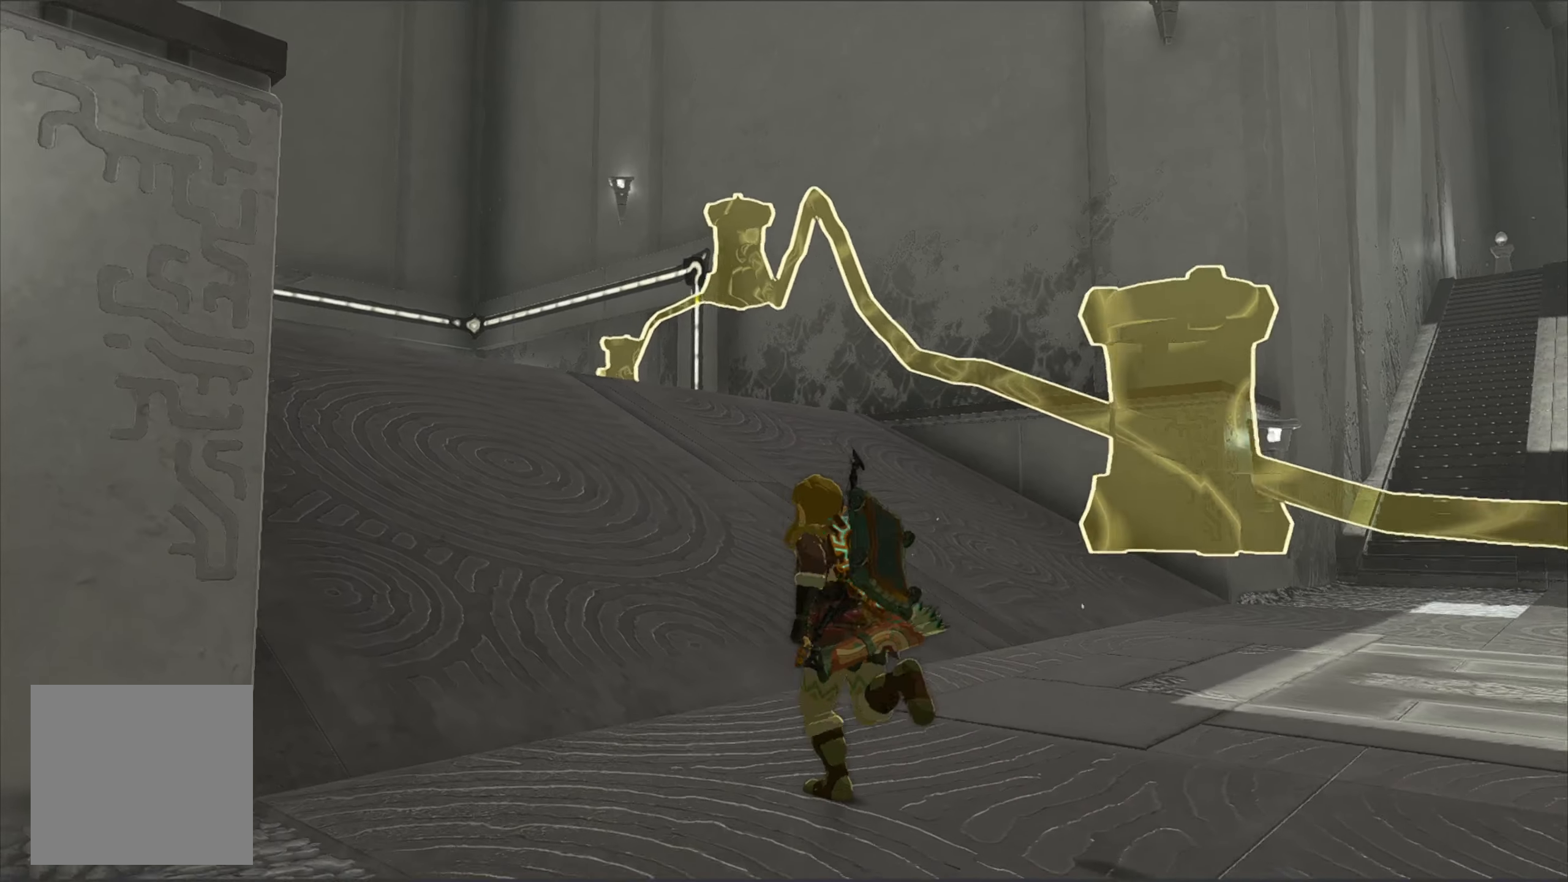
{"buttons": [], "left_stick": "up-left", "right_stick": "center", "events": []}
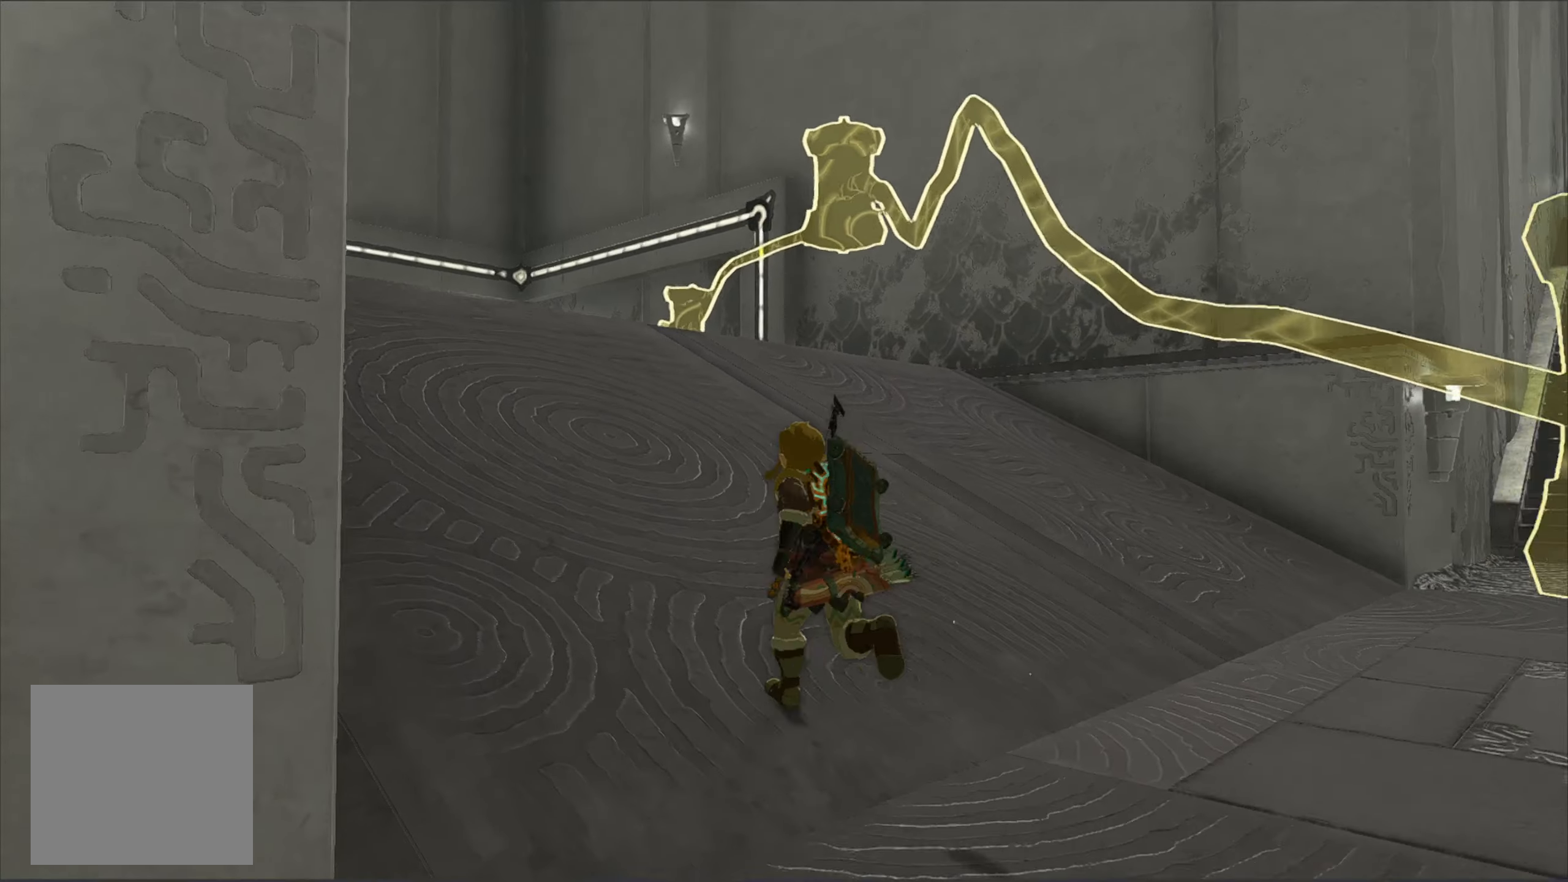
{"buttons": [], "left_stick": "up-left", "right_stick": "center", "events": []}
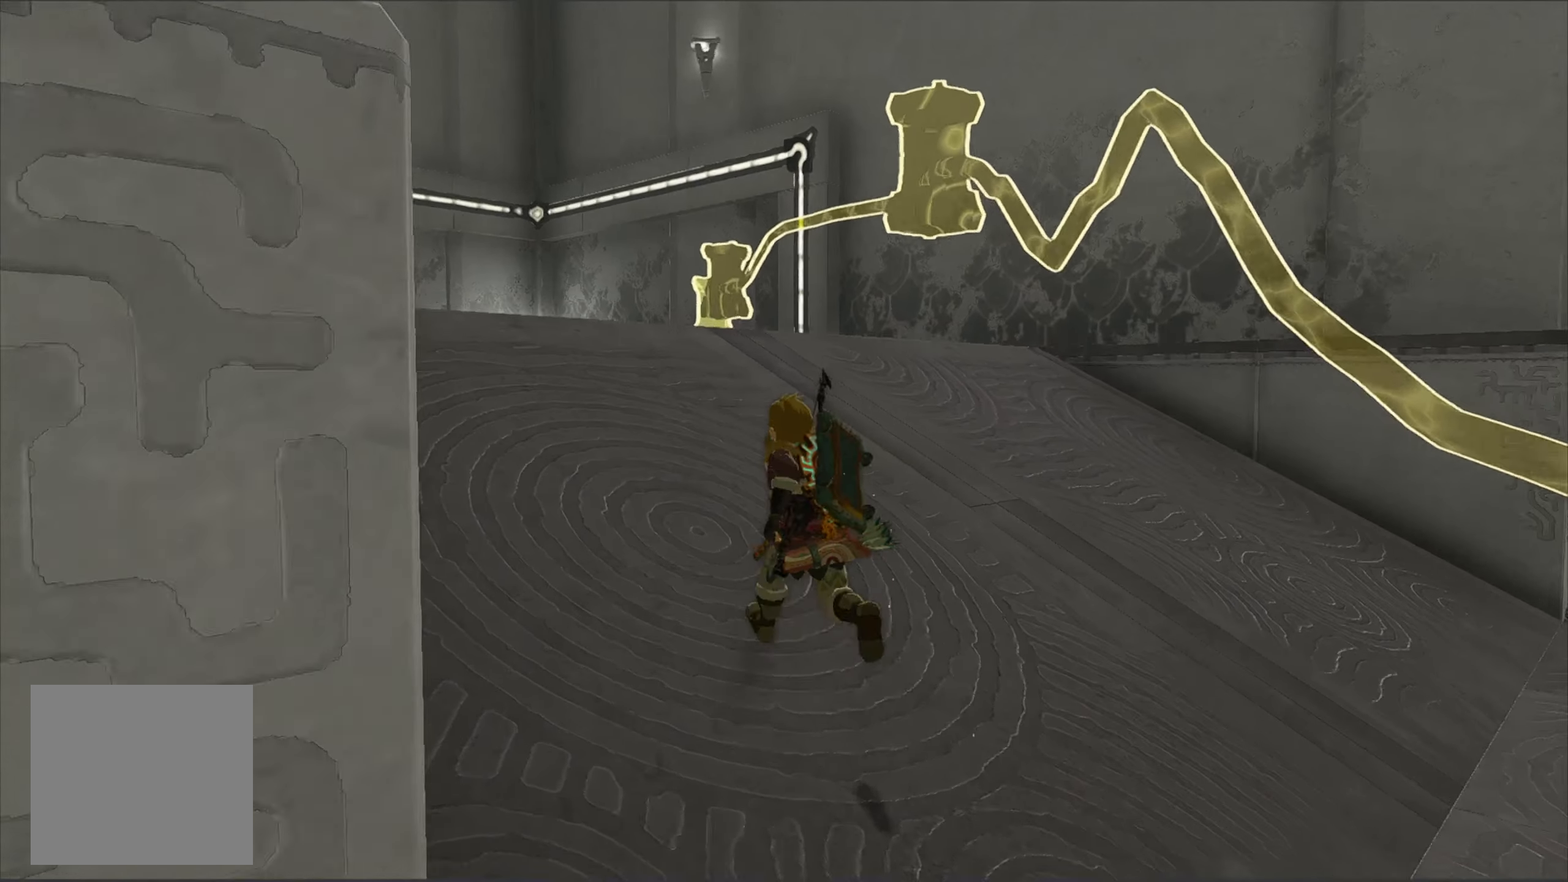
{"buttons": [], "left_stick": "up-left", "right_stick": "center", "events": []}
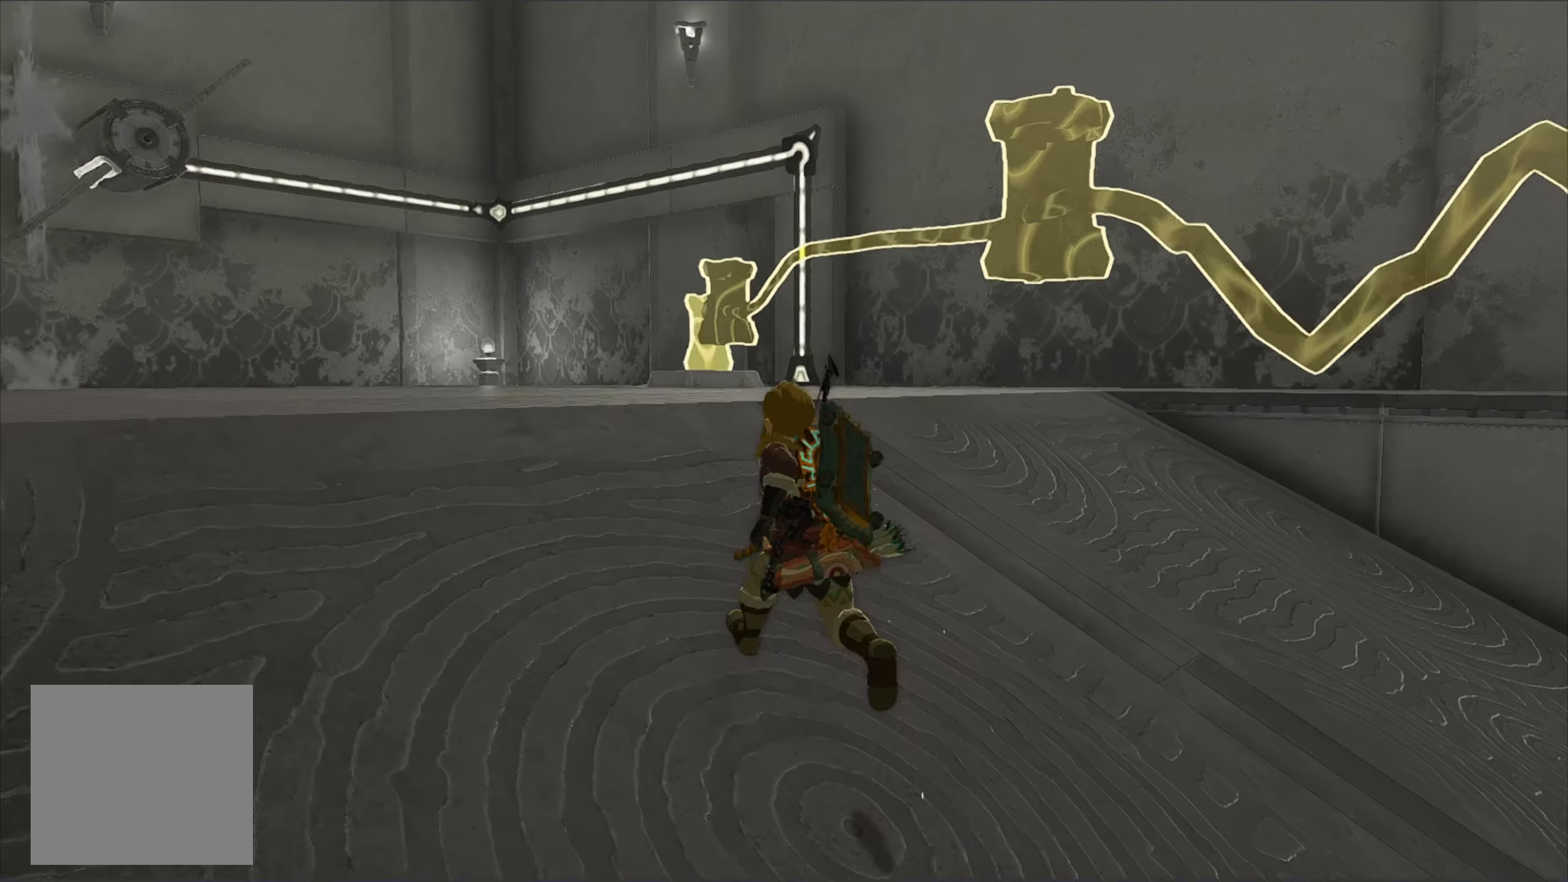
{"buttons": [], "left_stick": "up-left", "right_stick": "right", "events": [[466, "right_stick", "right"]]}
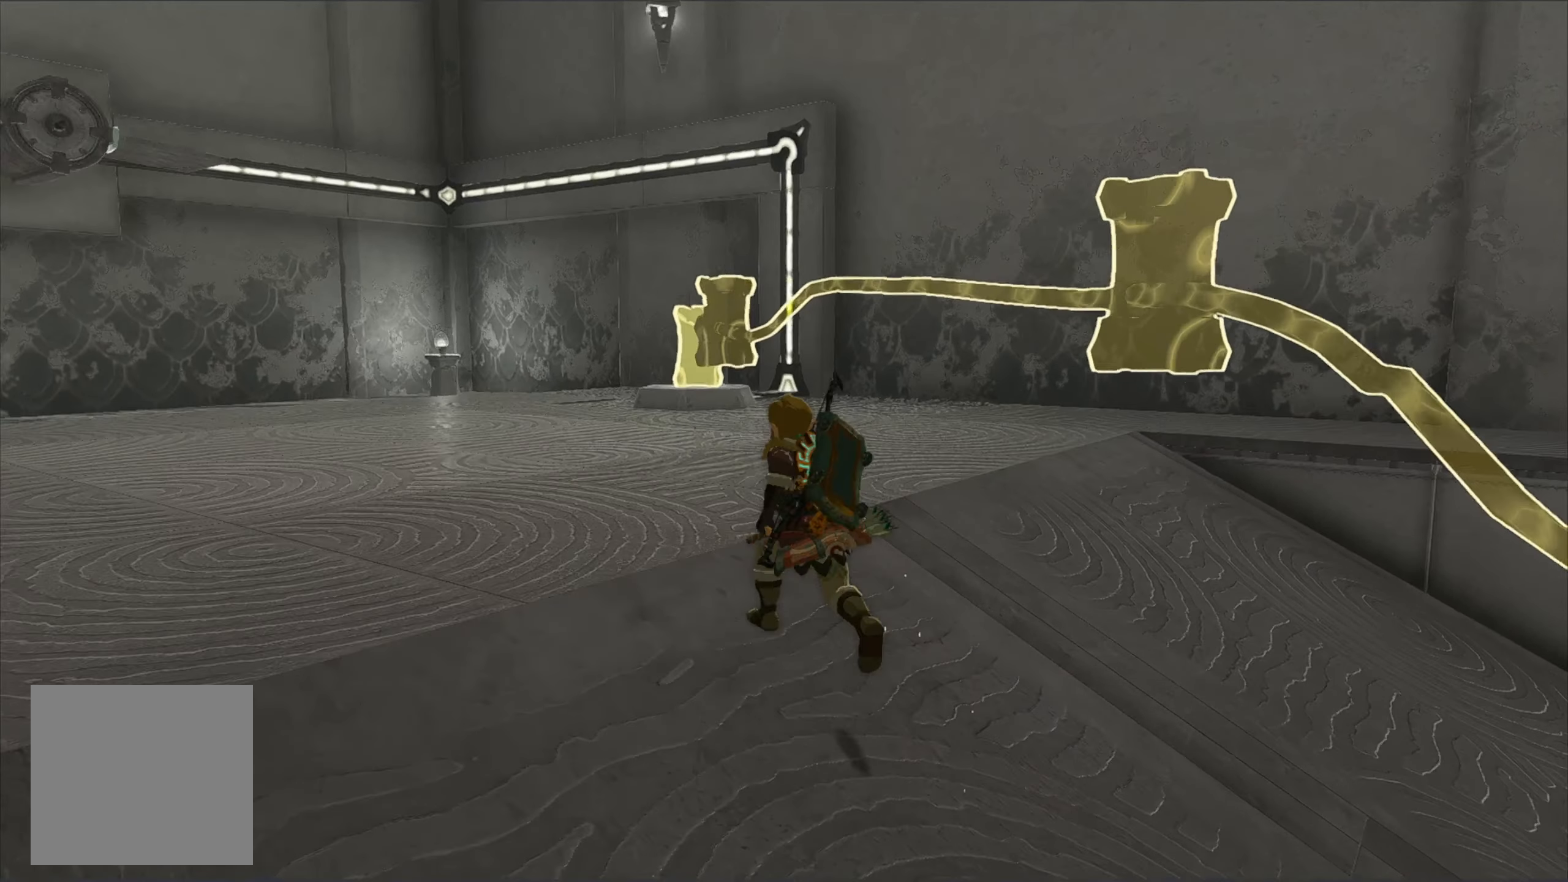
{"buttons": [], "left_stick": "up-left", "right_stick": "right", "events": []}
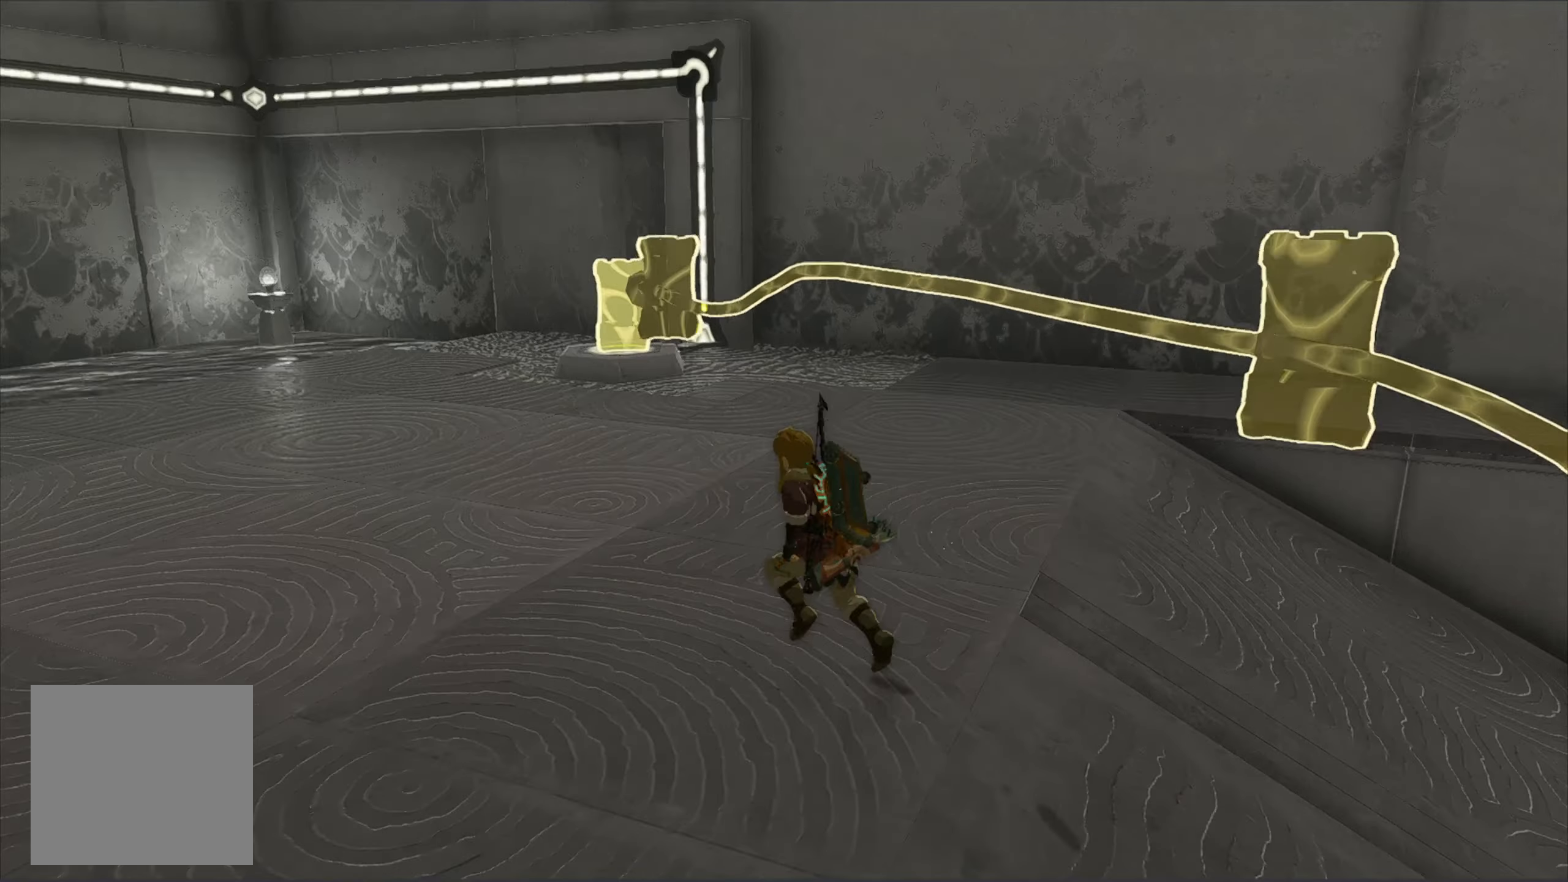
{"buttons": [], "left_stick": "left", "right_stick": "right", "events": [[50, "left_stick", "left"]]}
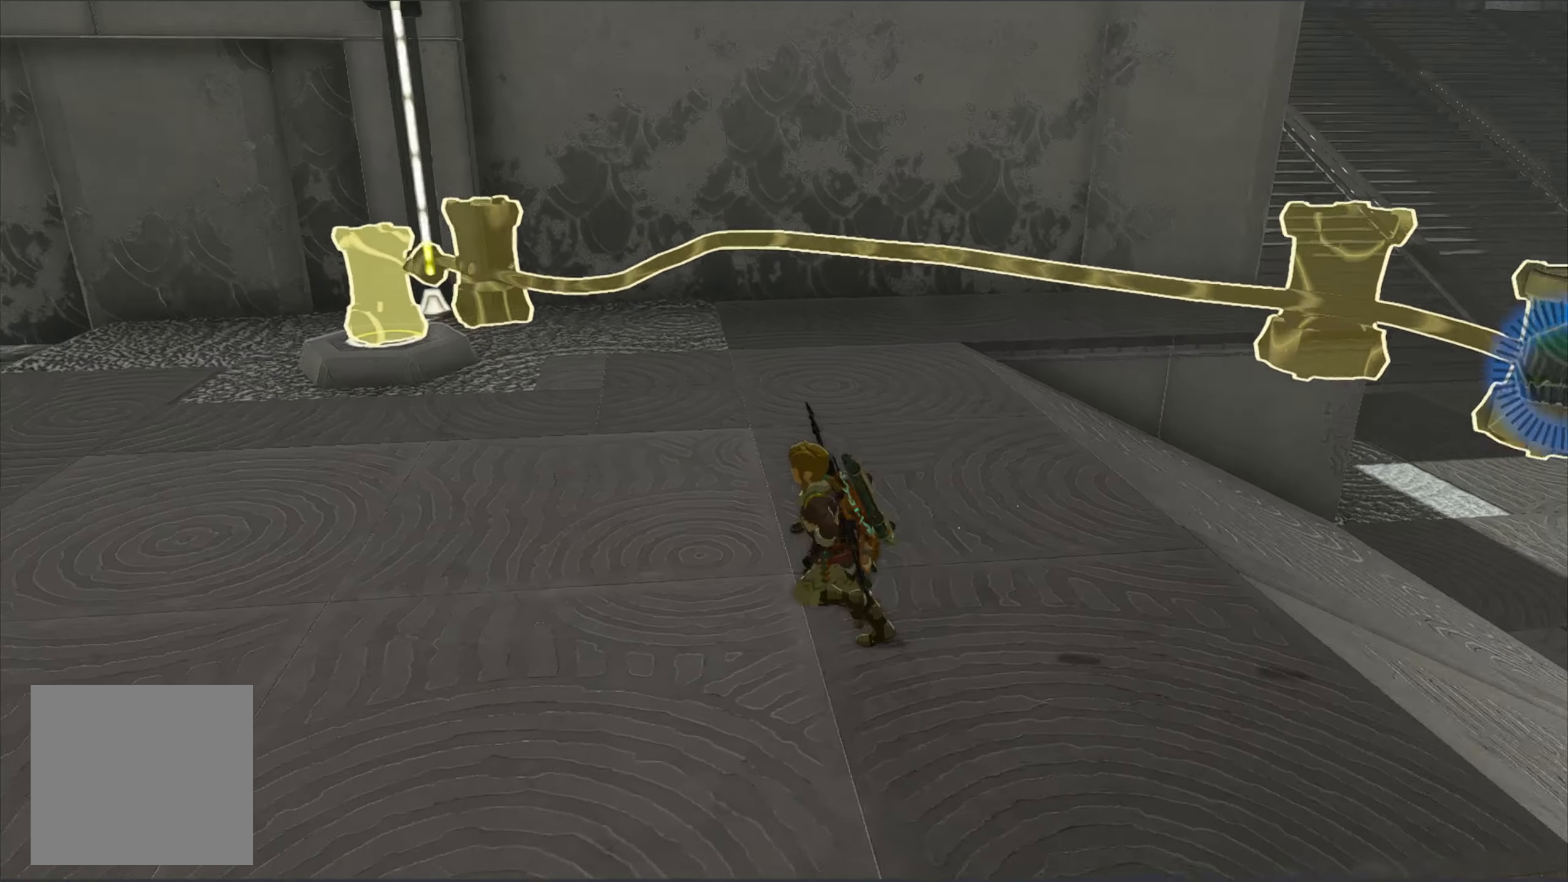
{"buttons": [], "left_stick": "left", "right_stick": "right", "events": []}
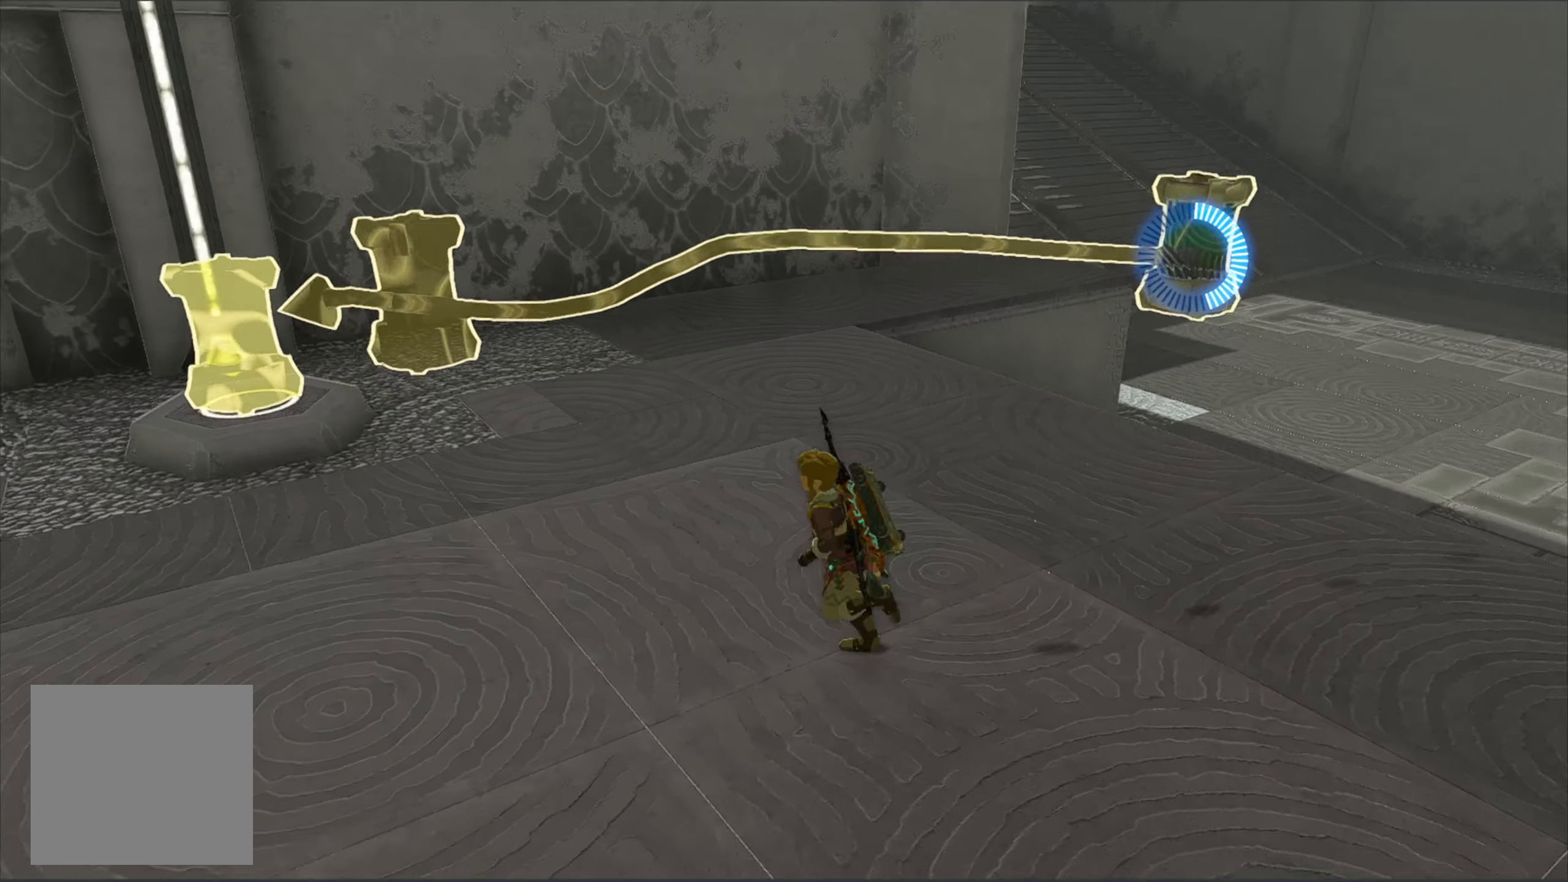
{"buttons": [], "left_stick": "down-left", "right_stick": "right", "events": [[467, "left_stick", "down-left"]]}
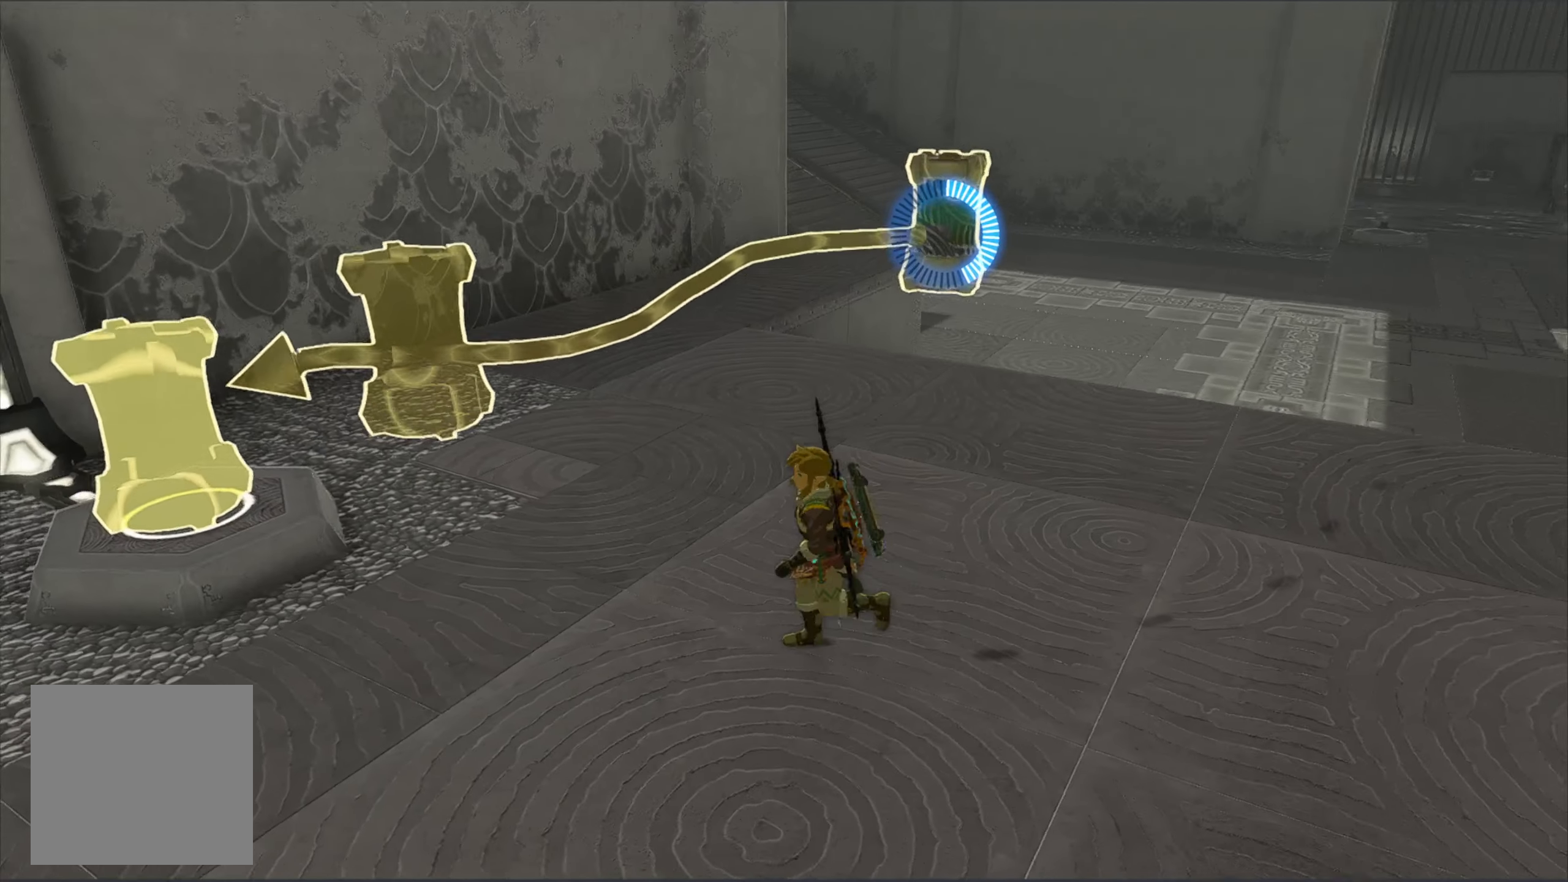
{"buttons": [], "left_stick": "down-left", "right_stick": "right", "events": []}
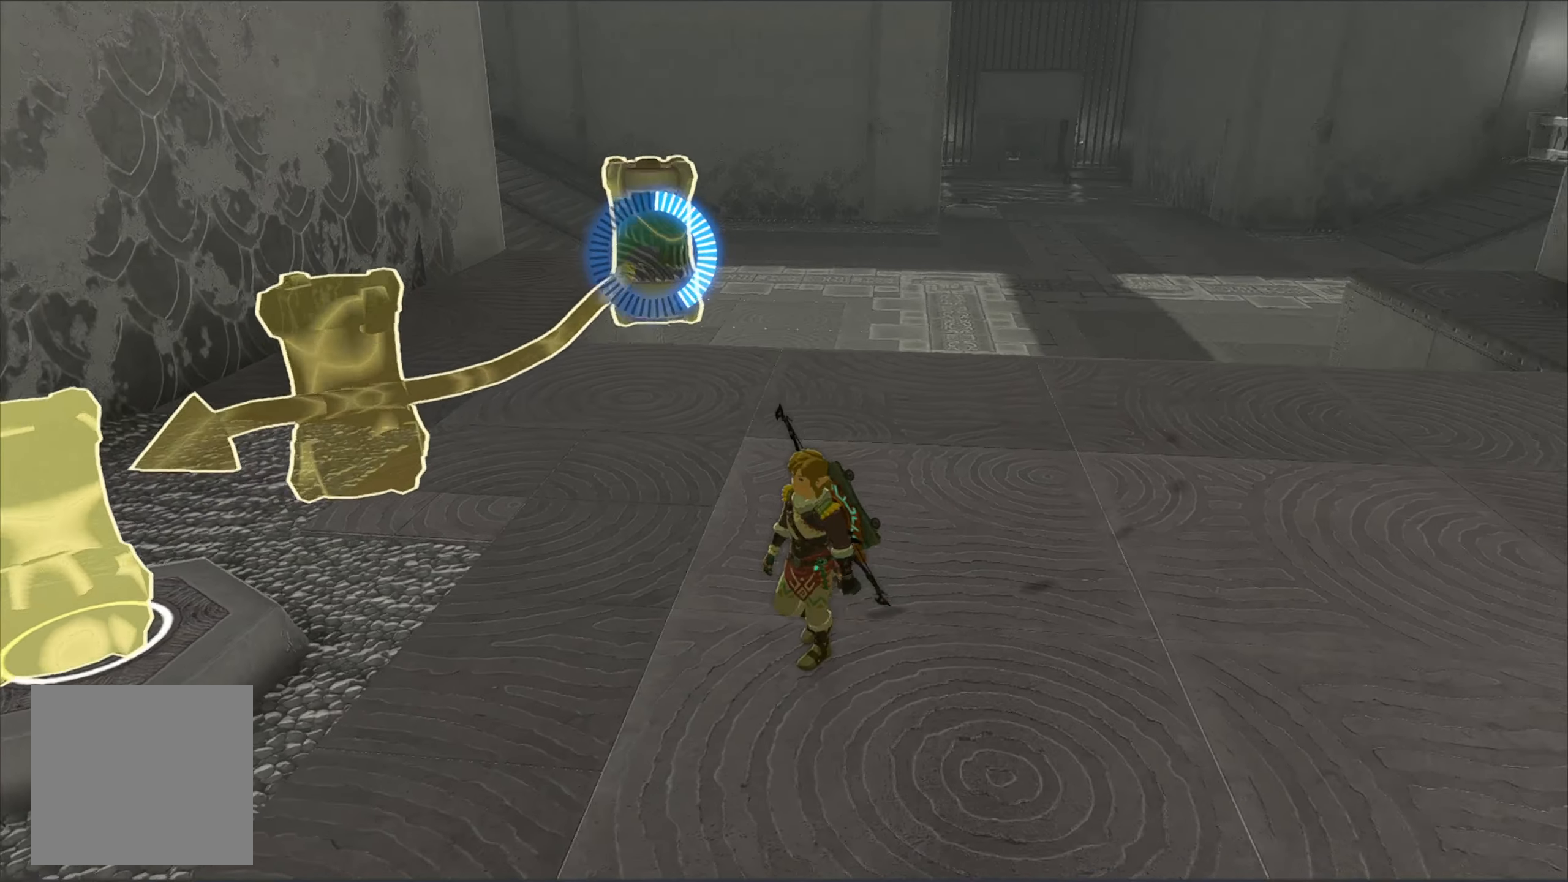
{"buttons": [], "left_stick": "down-left", "right_stick": "left", "events": [[233, "right_stick", "center"], [433, "right_stick", "left"]]}
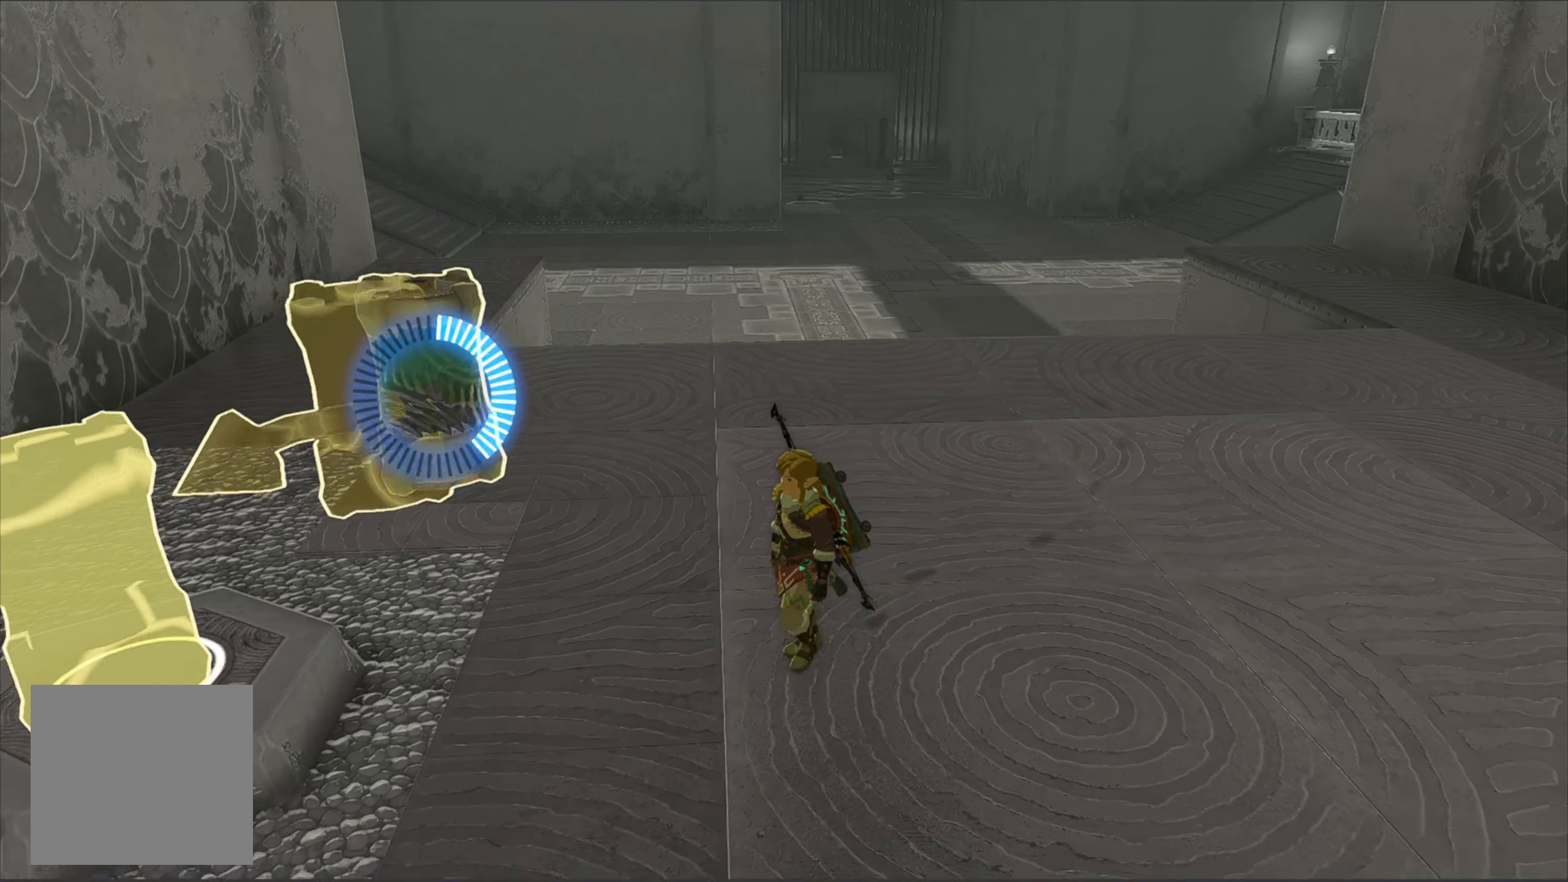
{"buttons": [], "left_stick": "down-left", "right_stick": "left", "events": []}
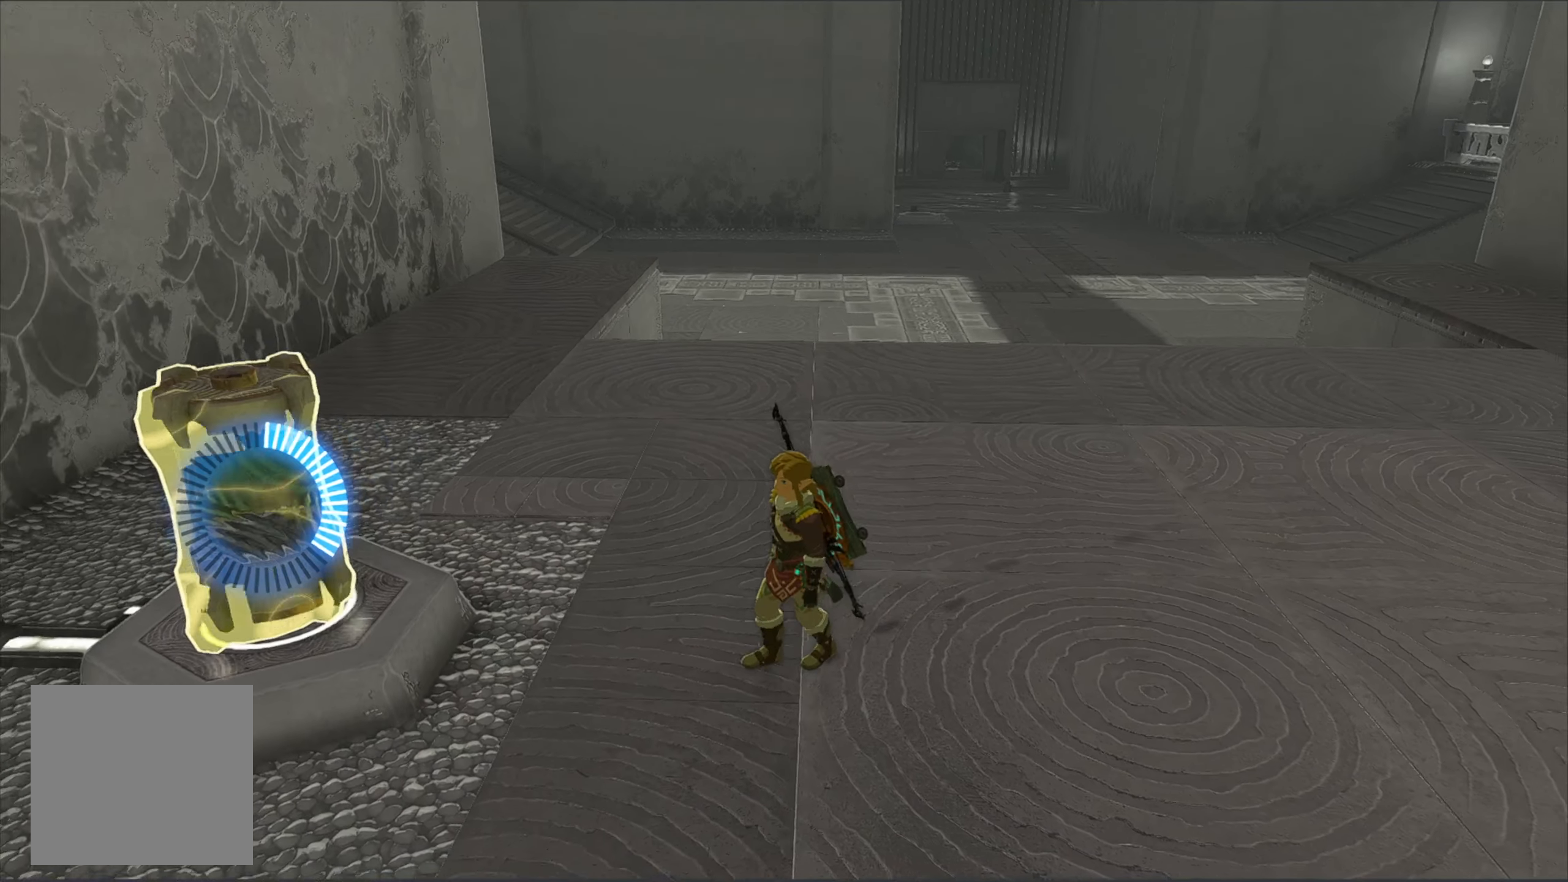
{"buttons": [], "left_stick": "center", "right_stick": "left", "events": [[117, "left_stick", "center"], [317, "L1", "down"], [500, "L1", "up"]]}
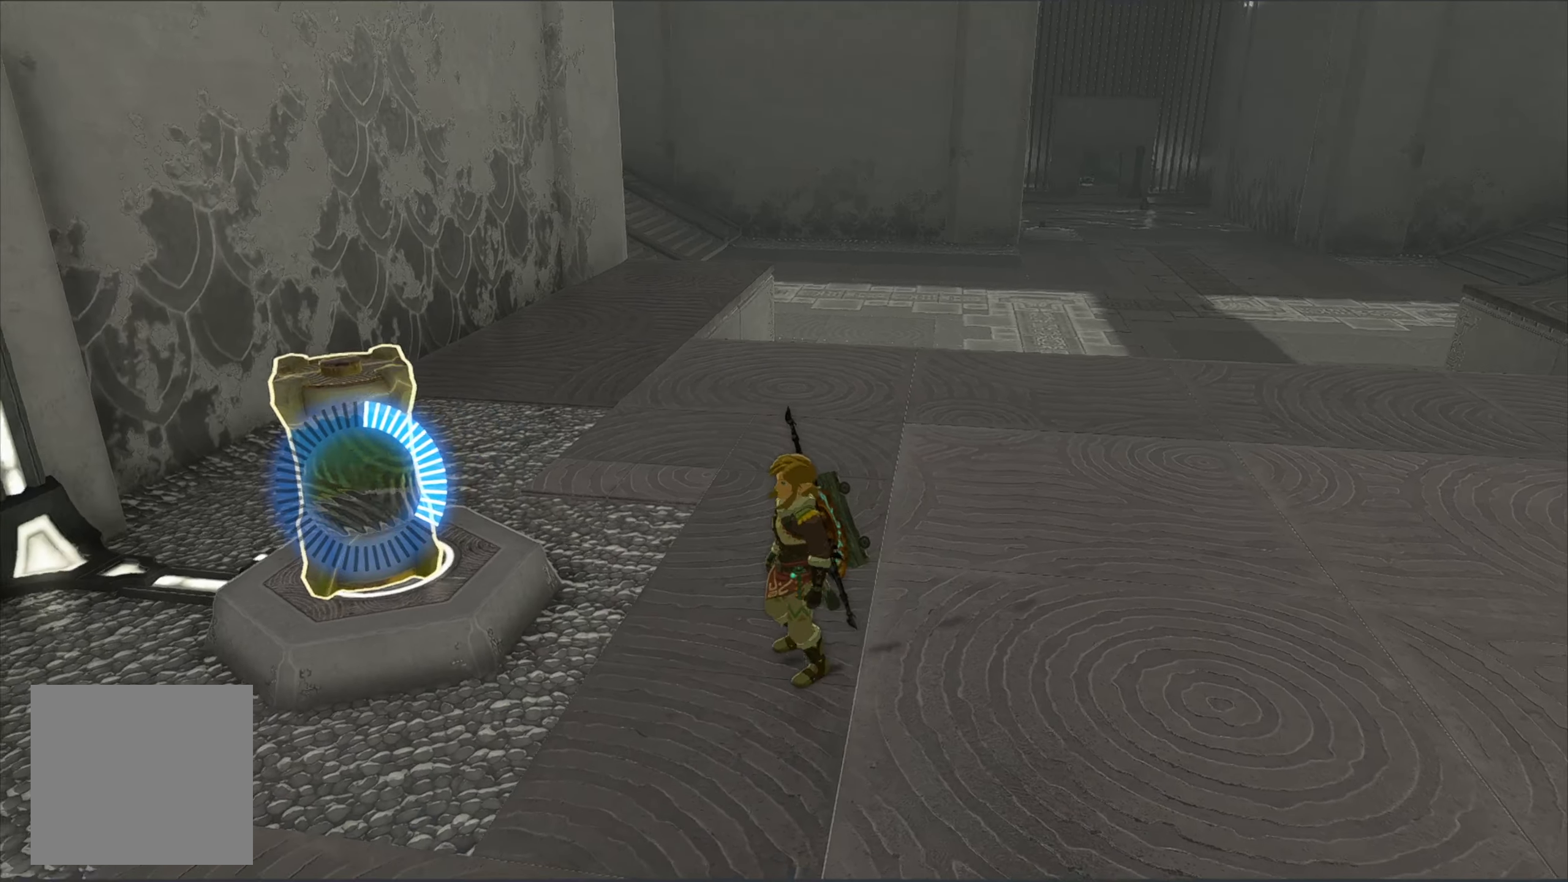
{"buttons": [], "left_stick": "center", "right_stick": "center", "events": [[367, "right_stick", "center"]]}
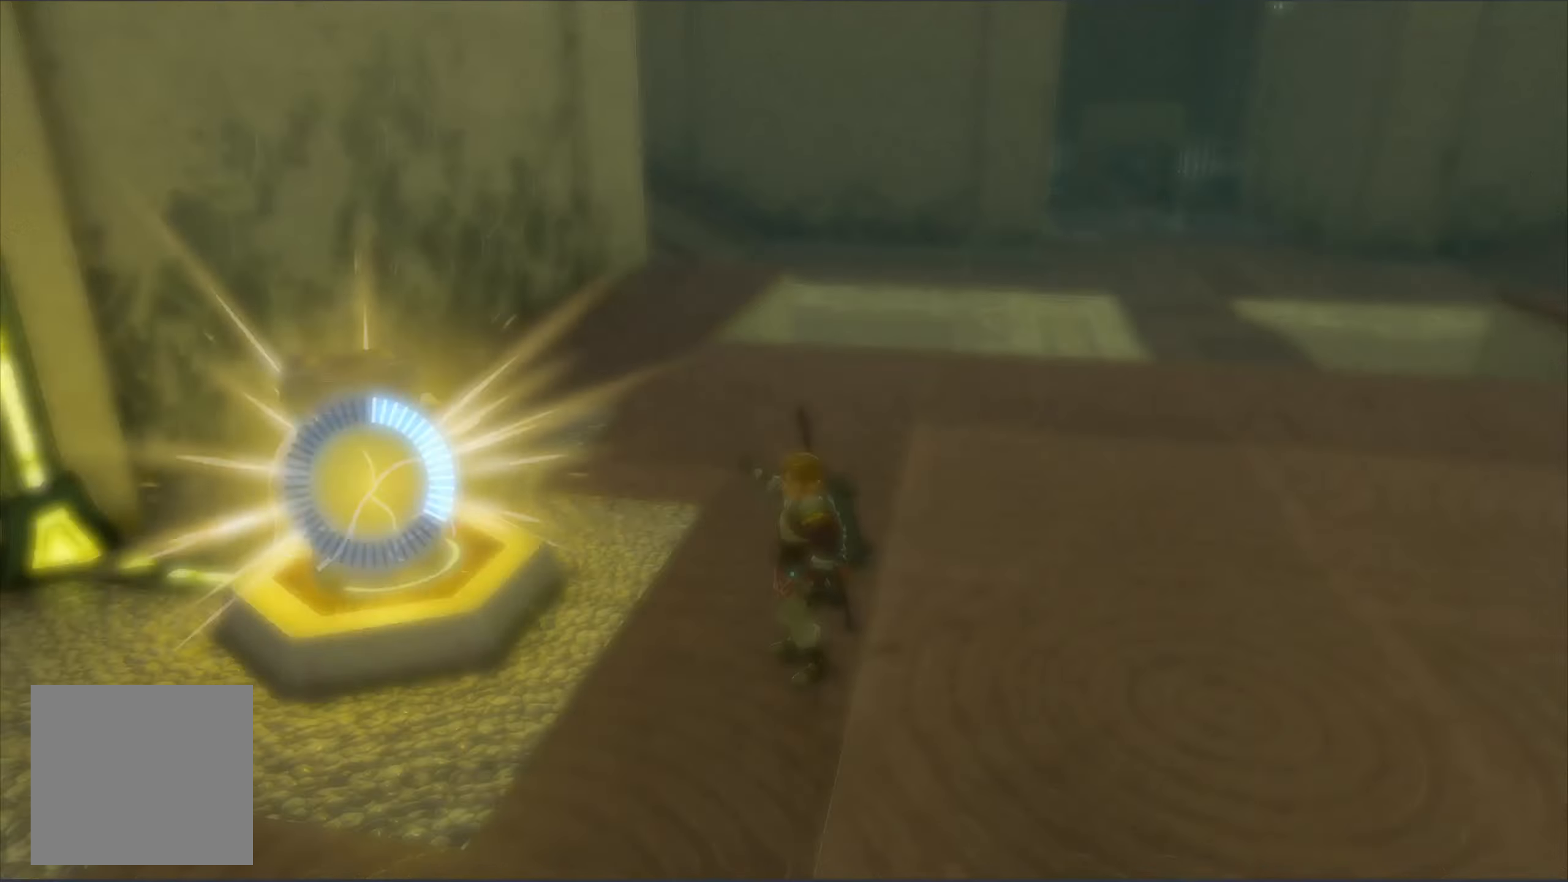
{"buttons": [], "left_stick": "center", "right_stick": "center", "events": []}
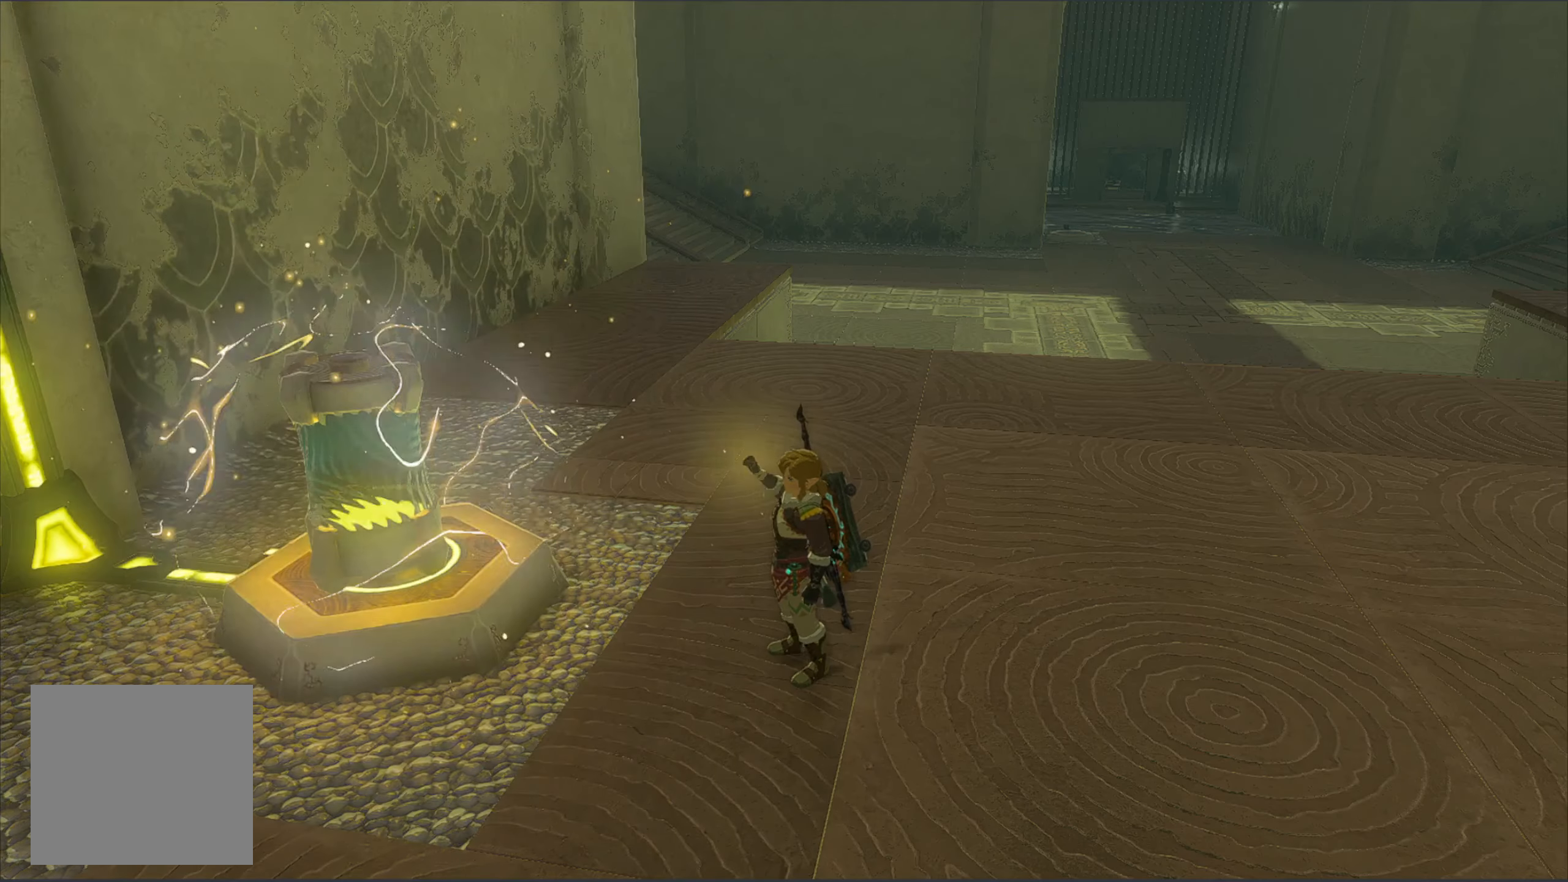
{"buttons": [], "left_stick": "center", "right_stick": "left", "events": [[384, "right_stick", "left"]]}
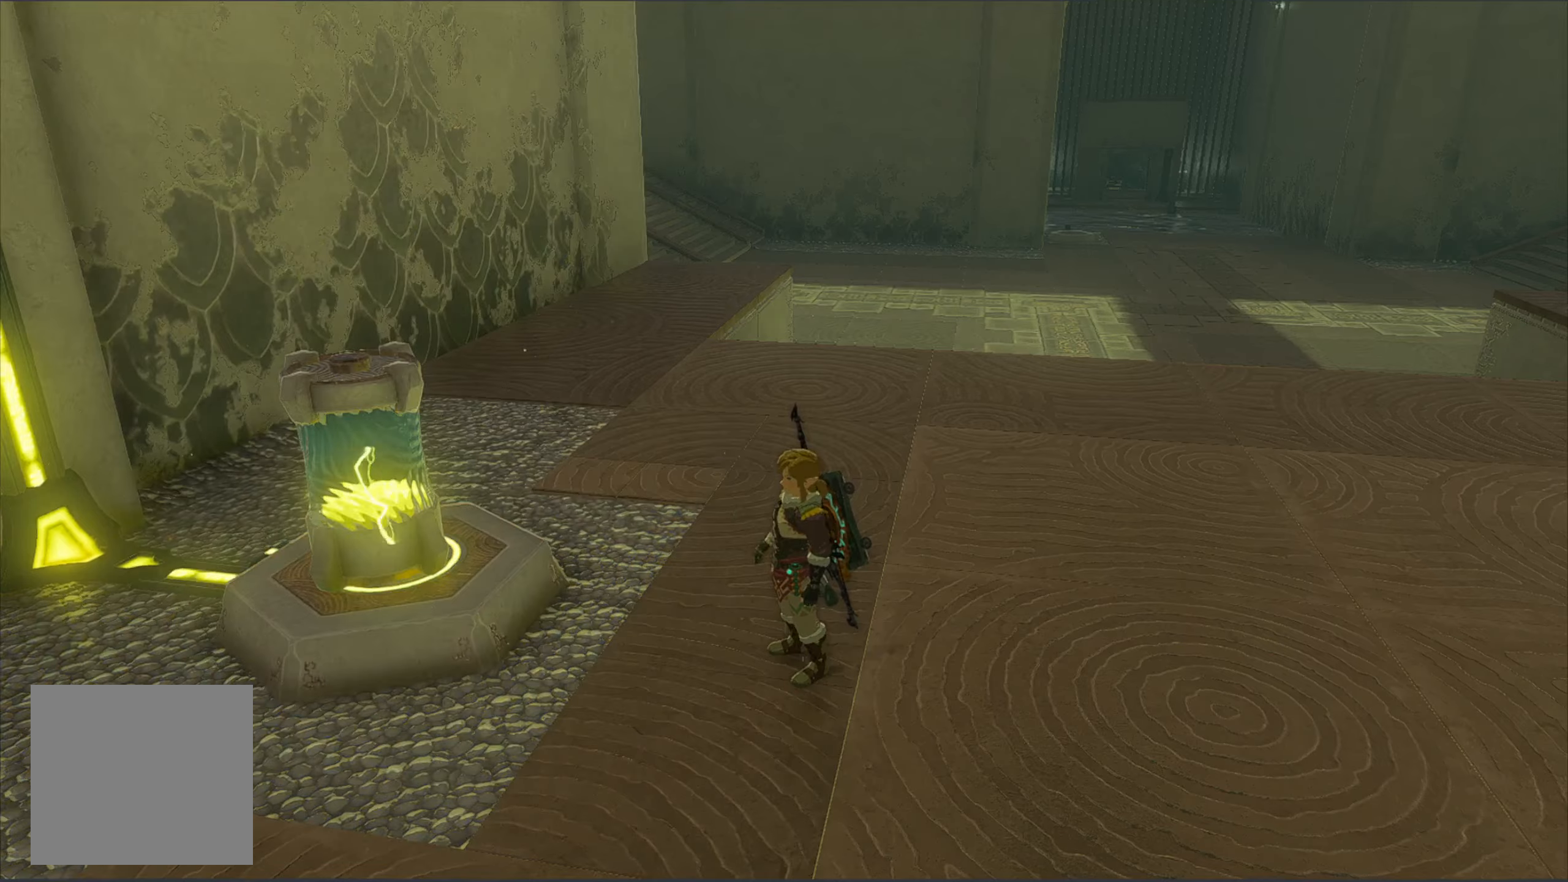
{"buttons": [], "left_stick": "center", "right_stick": "left", "events": []}
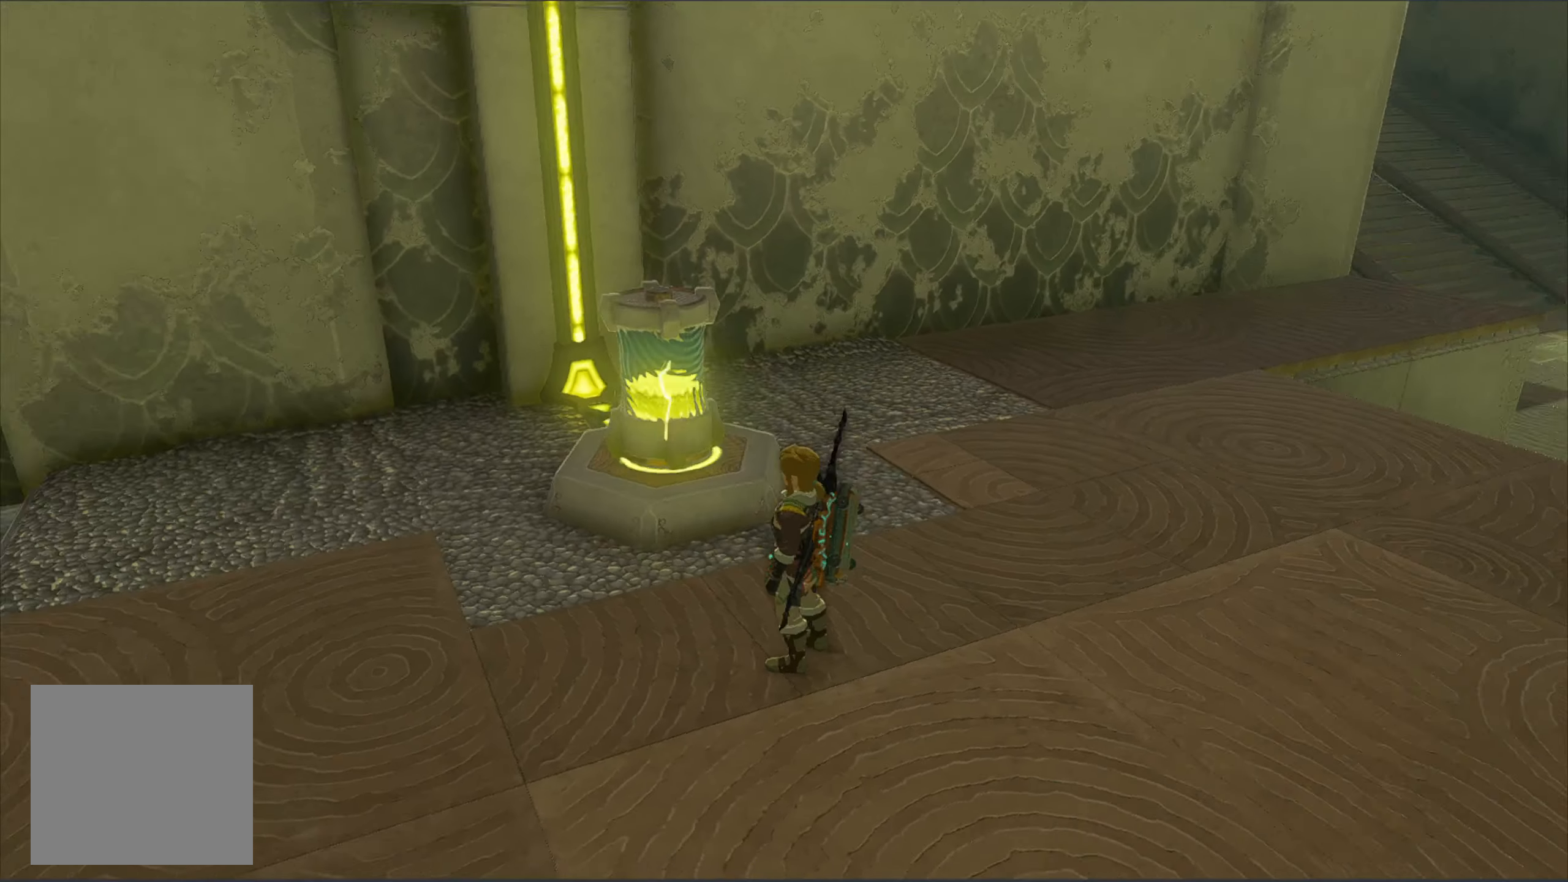
{"buttons": [], "left_stick": "center", "right_stick": "left", "events": []}
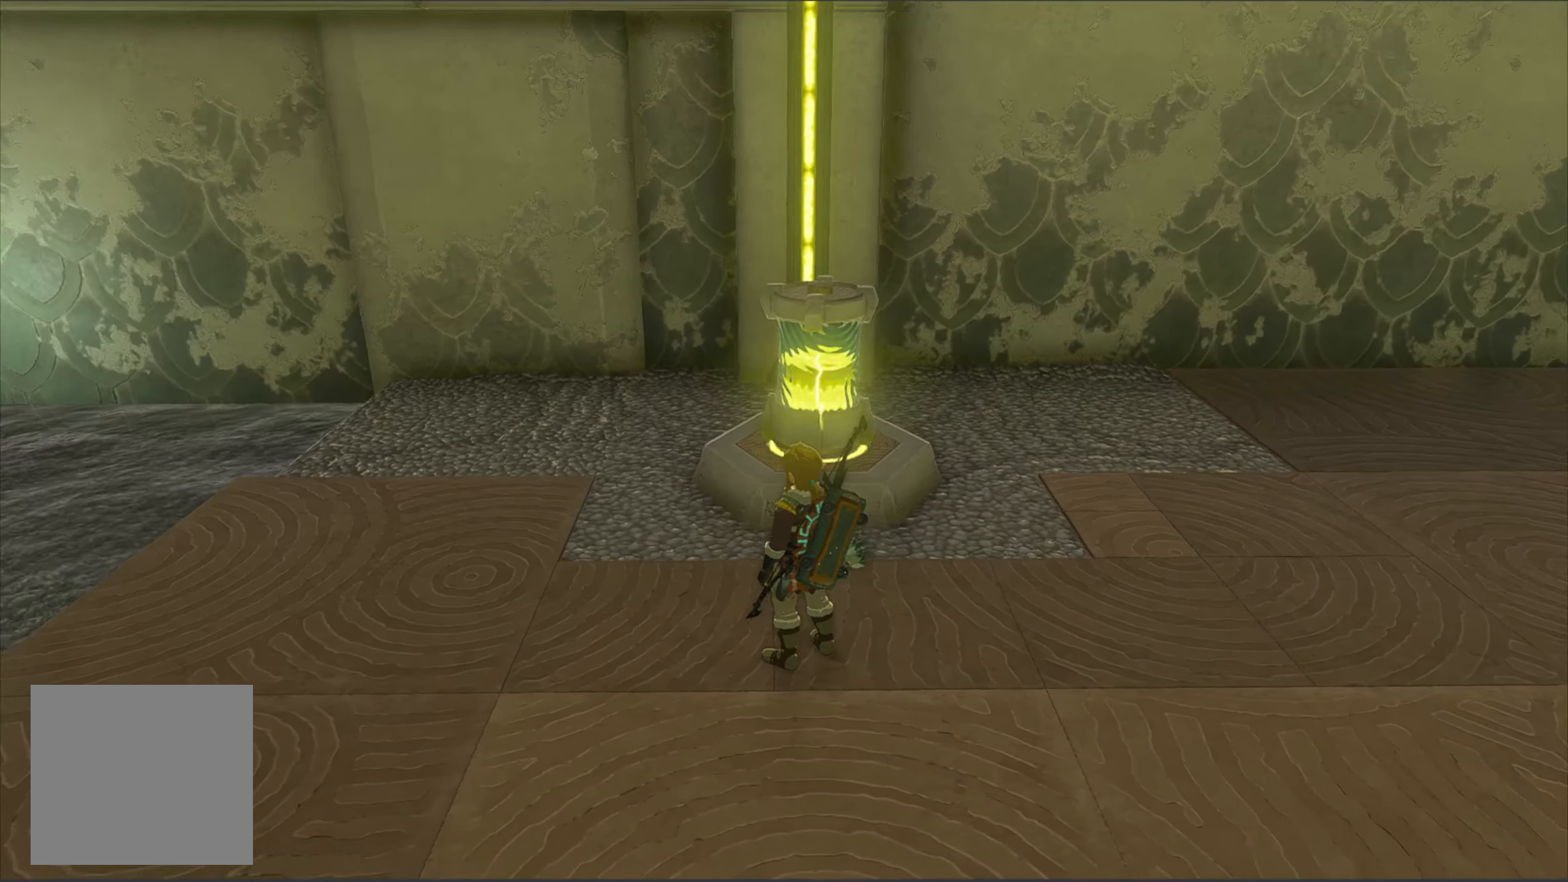
{"buttons": [], "left_stick": "center", "right_stick": "left", "events": []}
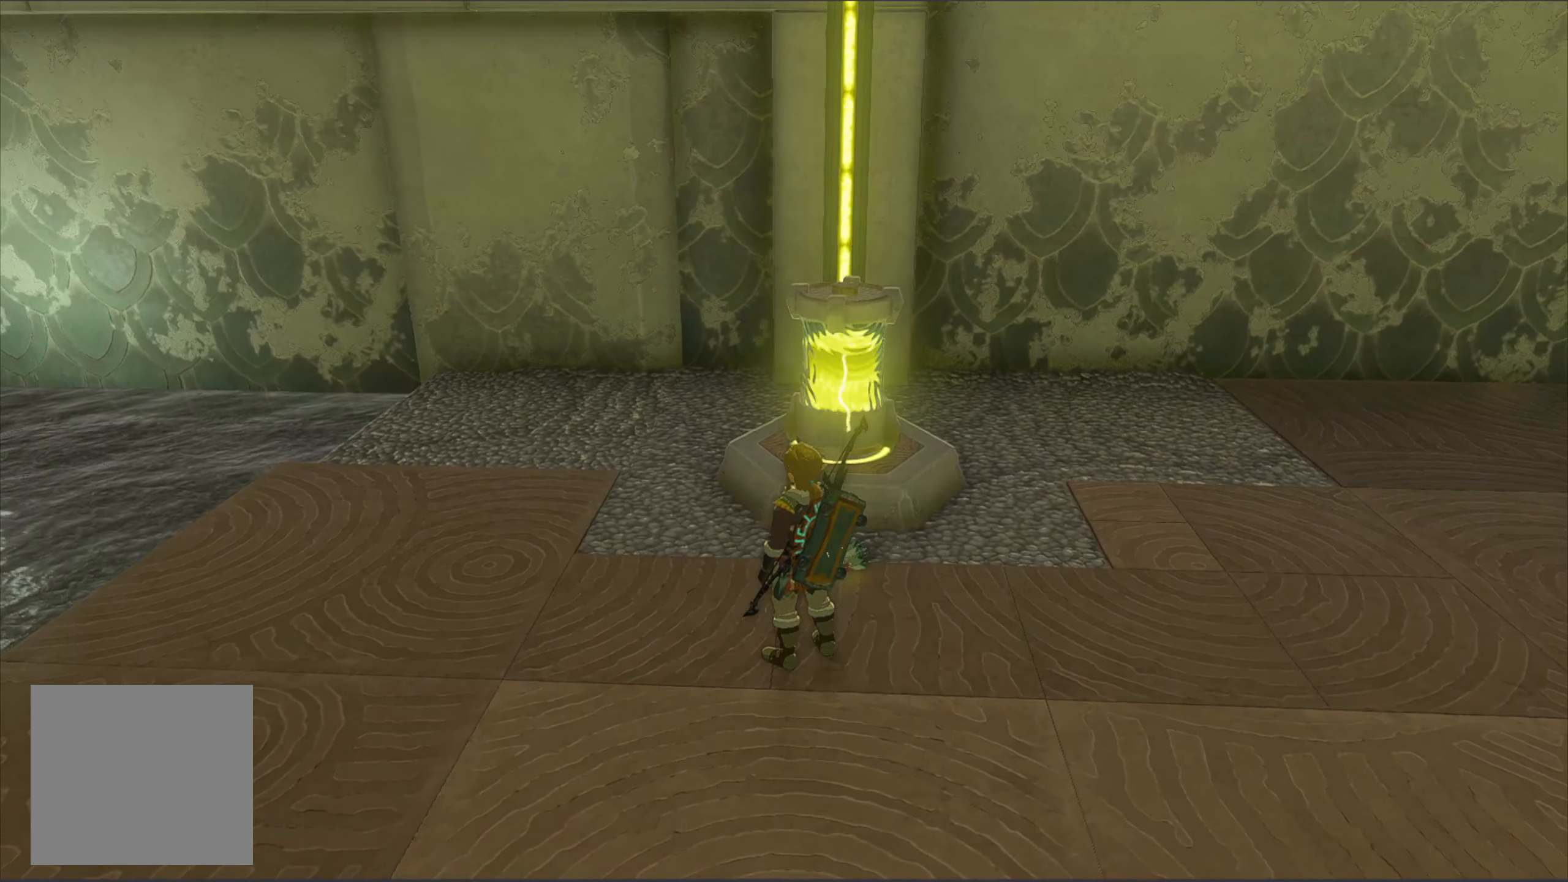
{"buttons": [], "left_stick": "up", "right_stick": "center", "events": [[100, "left_stick", "up"], [117, "right_stick", "center"]]}
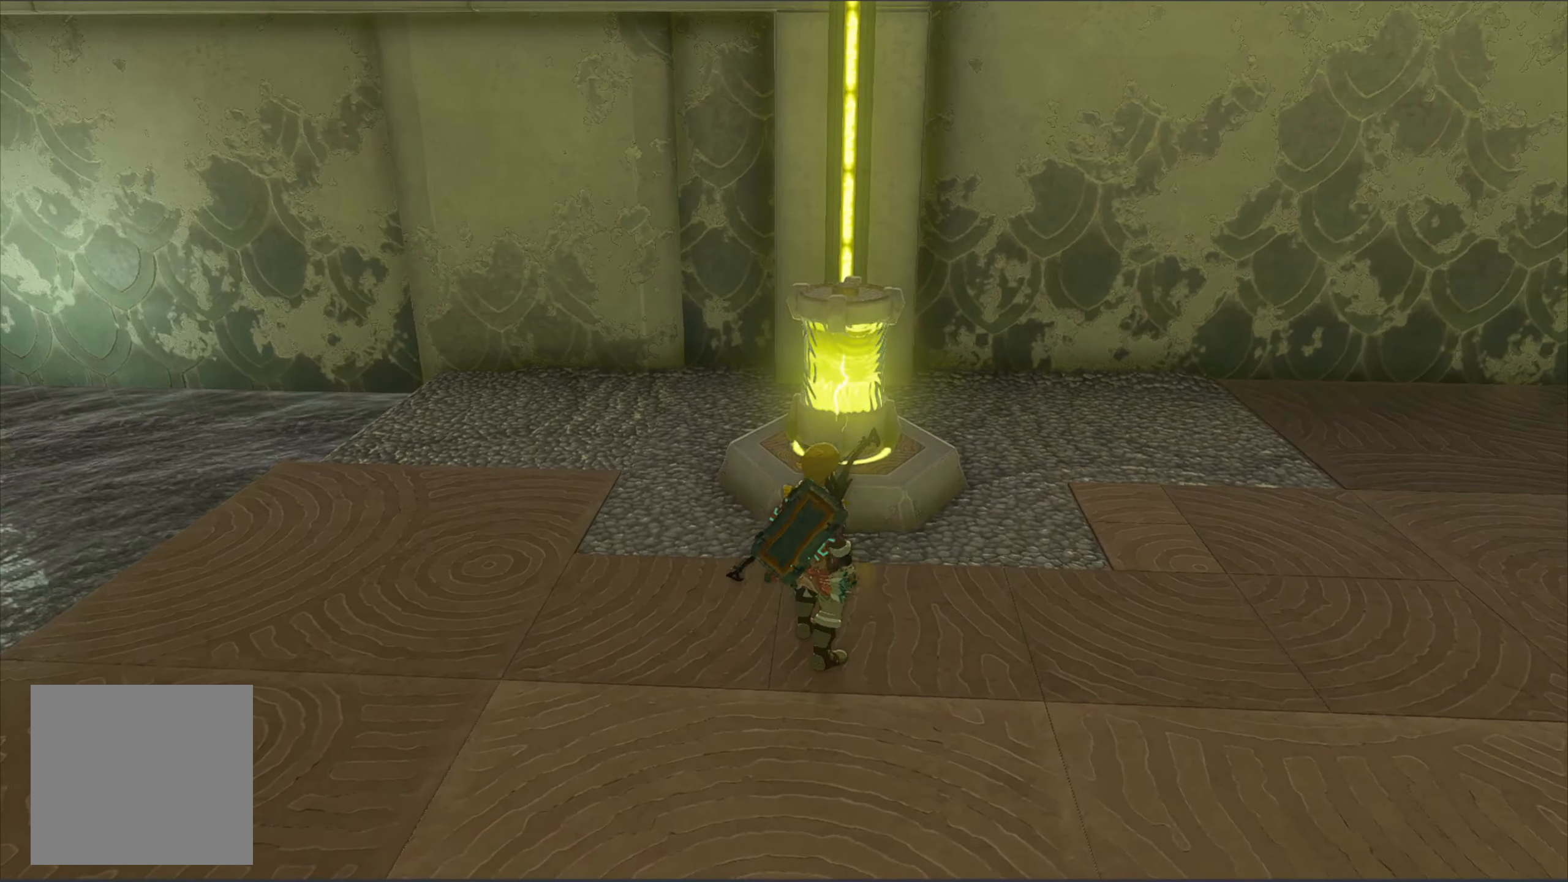
{"buttons": [], "left_stick": "up", "right_stick": "center", "events": []}
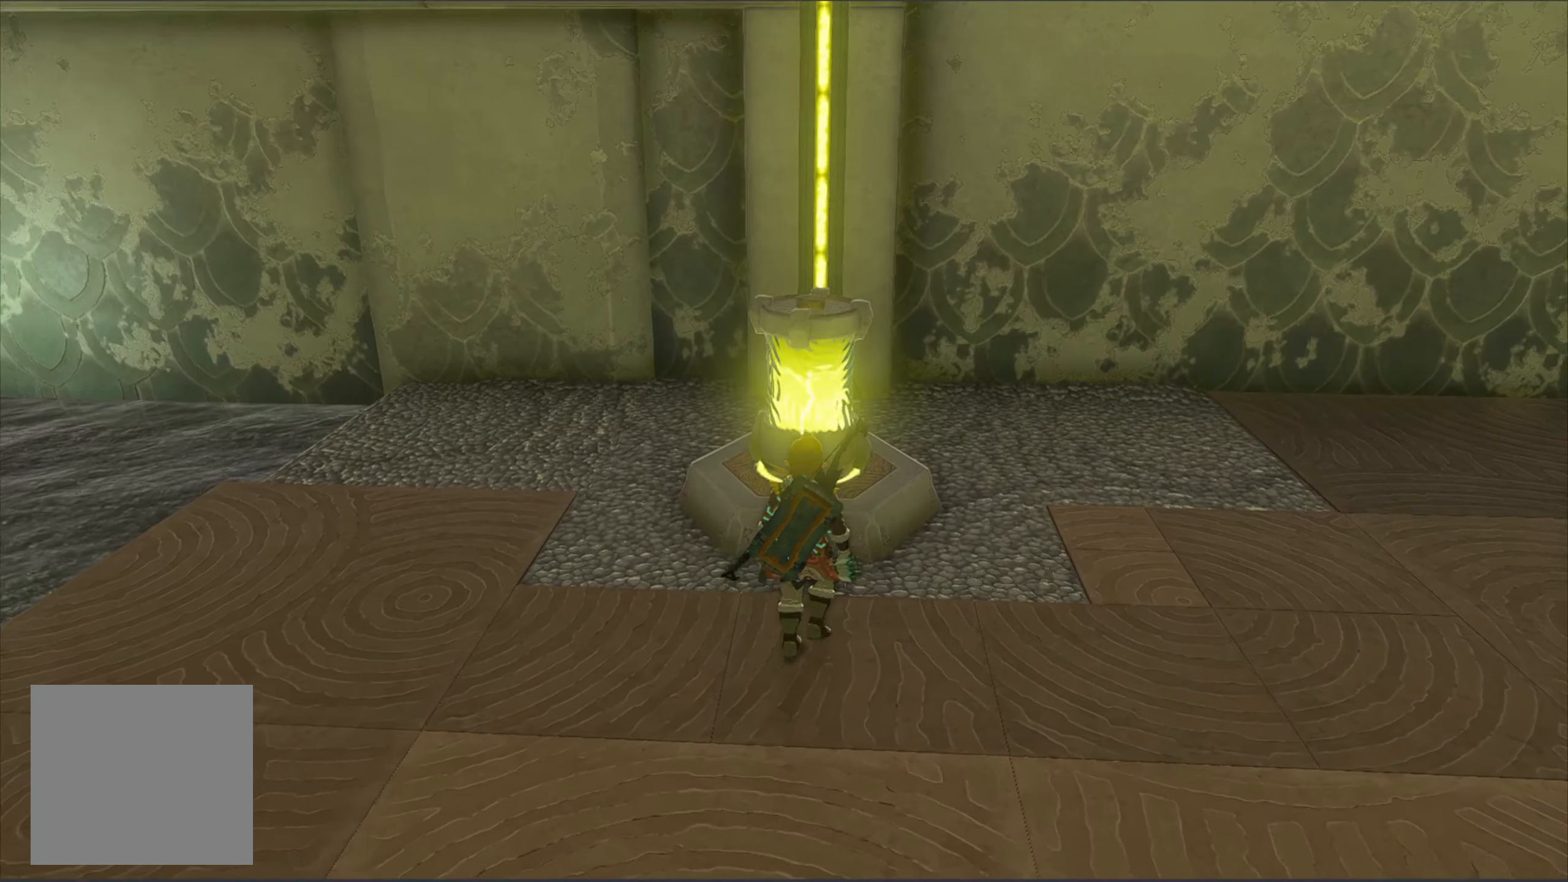
{"buttons": [], "left_stick": "up", "right_stick": "center", "events": []}
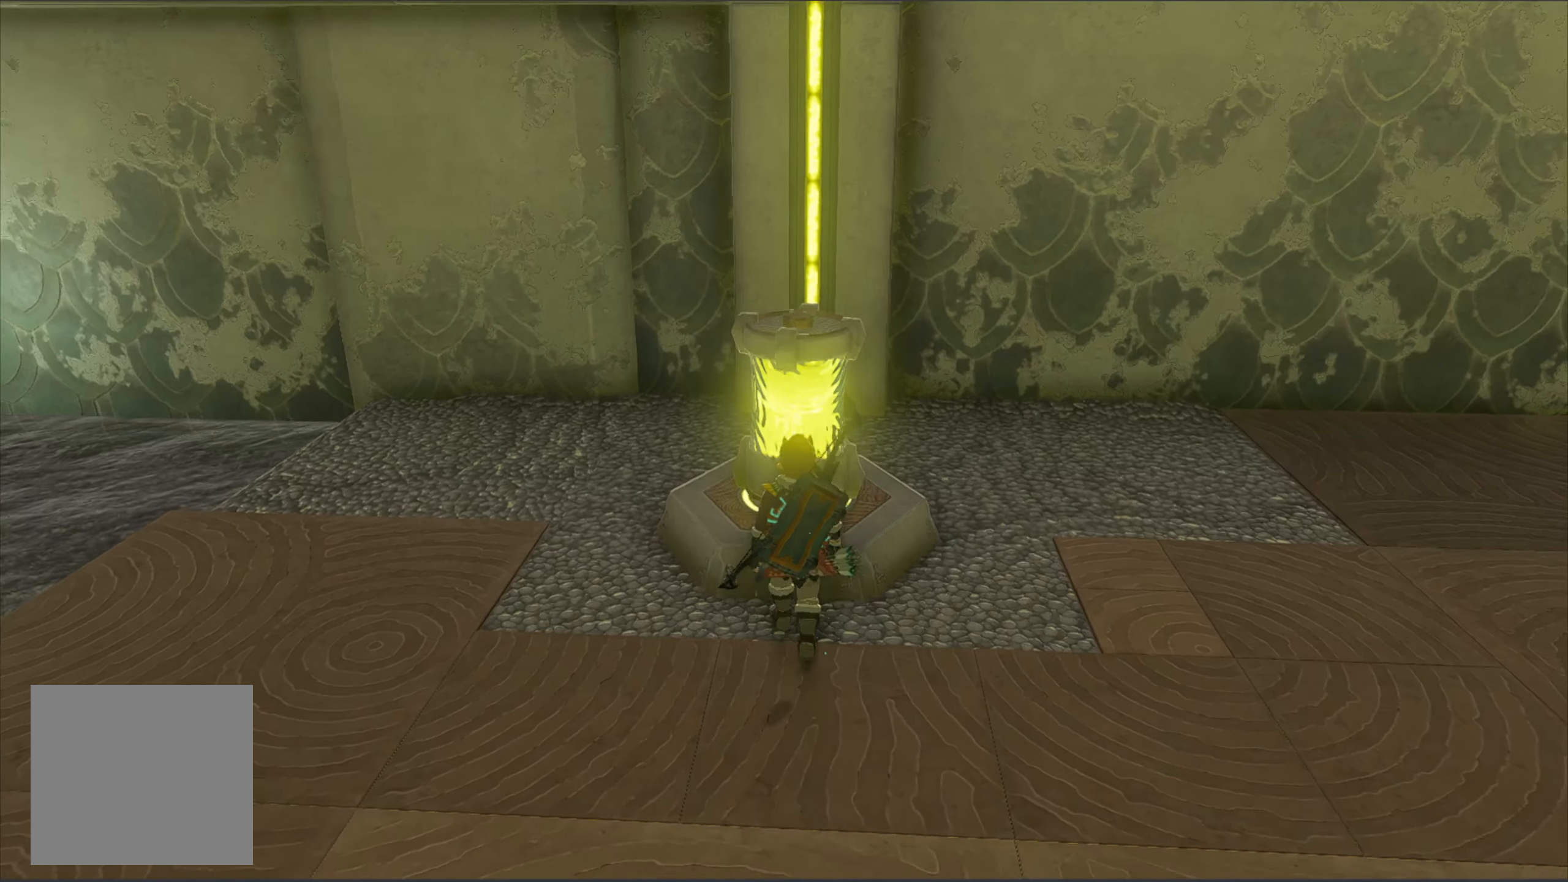
{"buttons": ["B"], "left_stick": "center", "right_stick": "center", "events": [[317, "left_stick", "center"], [367, "B", "down"]]}
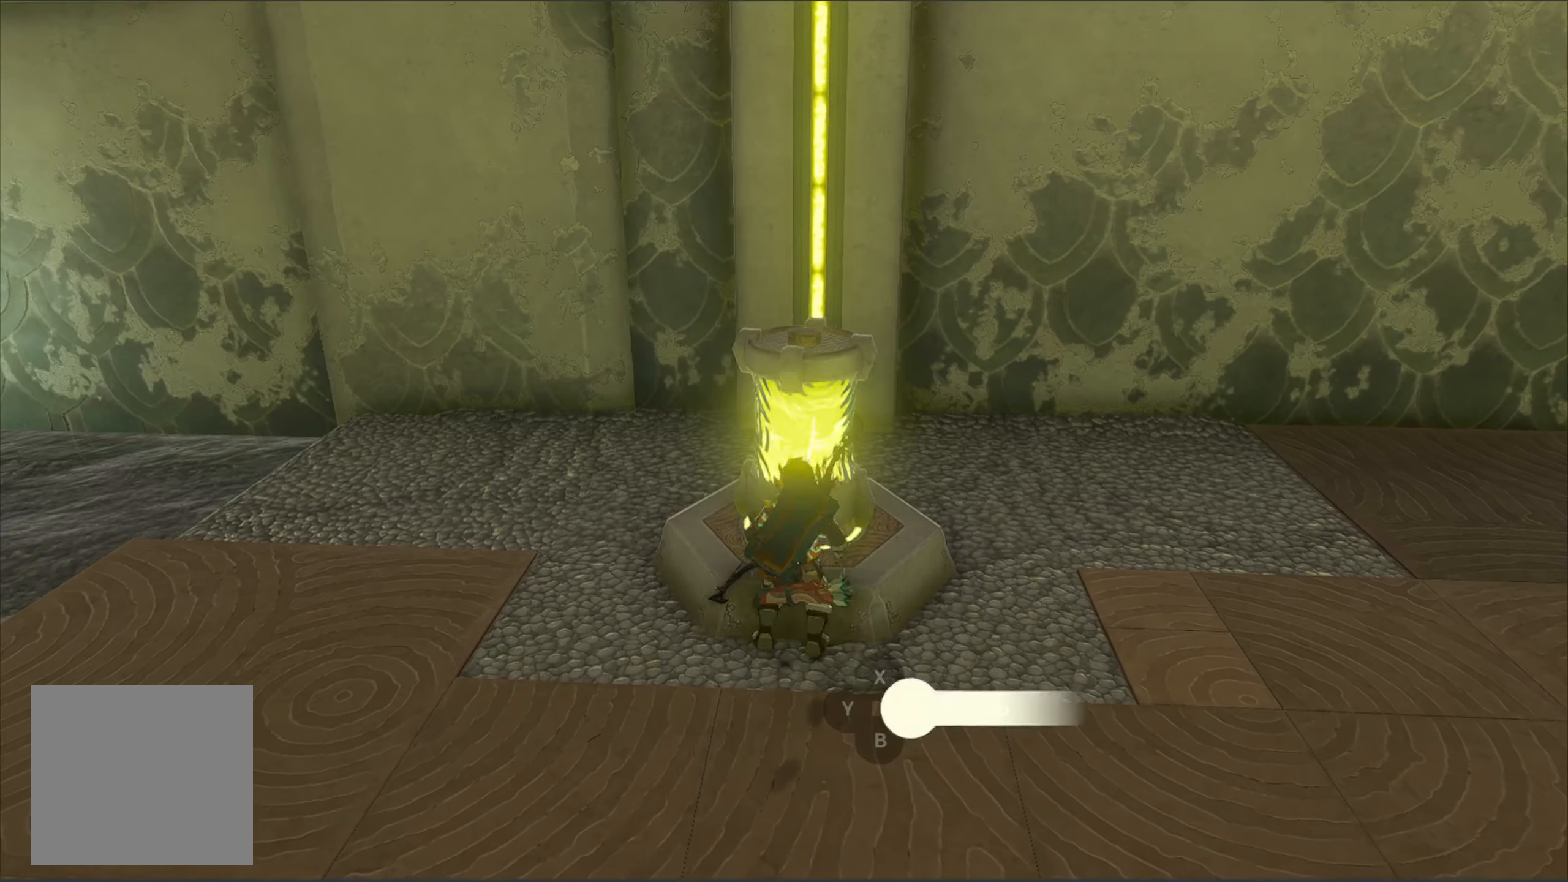
{"buttons": [], "left_stick": "down-right", "right_stick": "right", "events": [[34, "B", "up"], [234, "right_stick", "right"], [300, "left_stick", "down-right"]]}
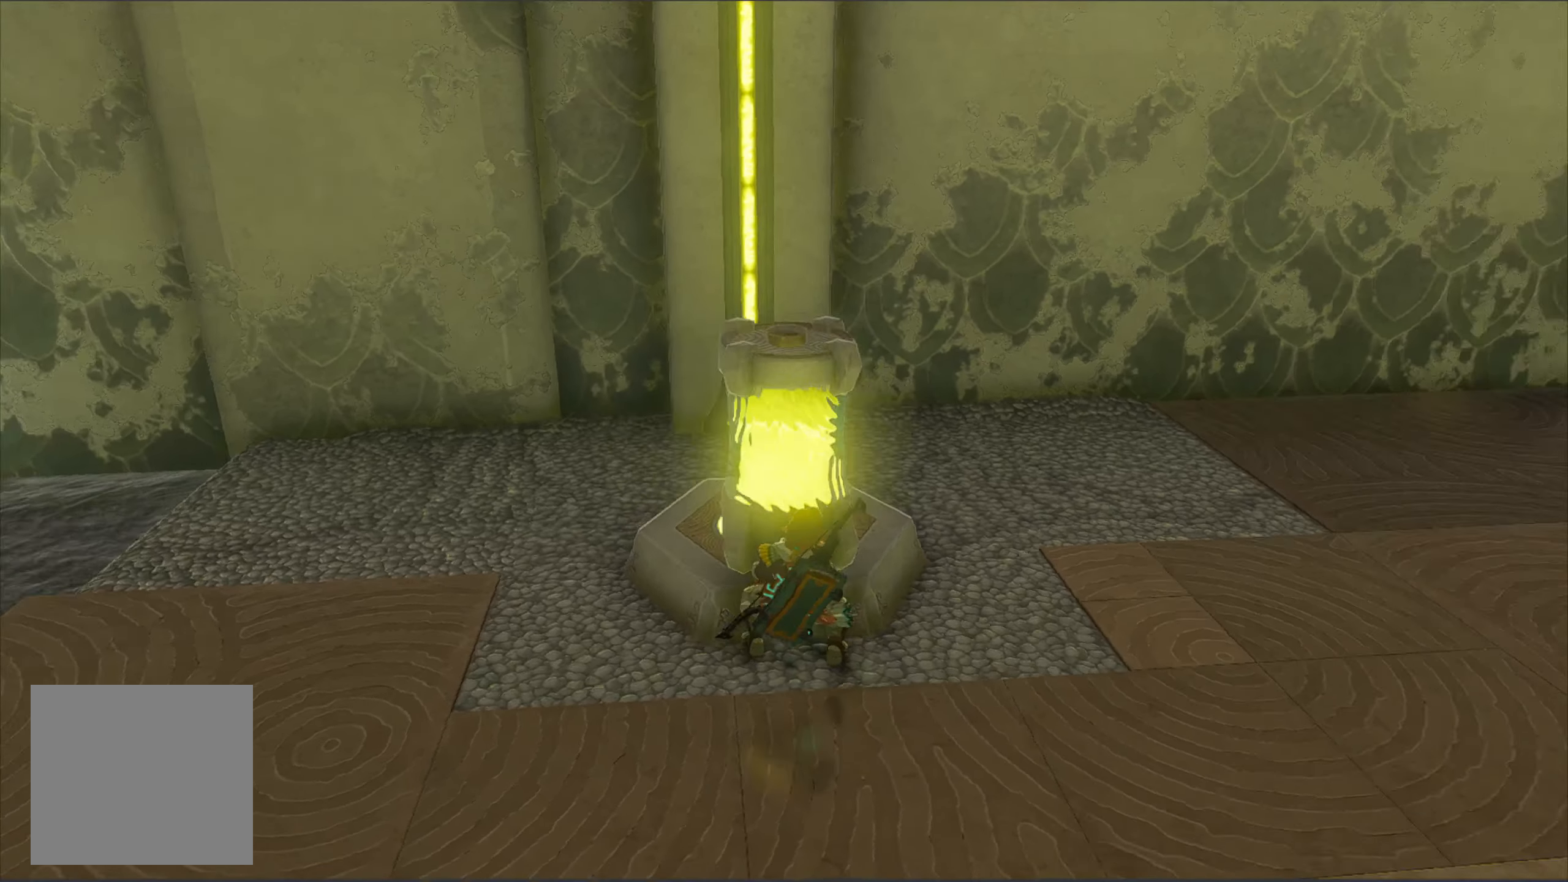
{"buttons": [], "left_stick": "up-right", "right_stick": "right", "events": [[167, "left_stick", "right"], [300, "left_stick", "up-right"]]}
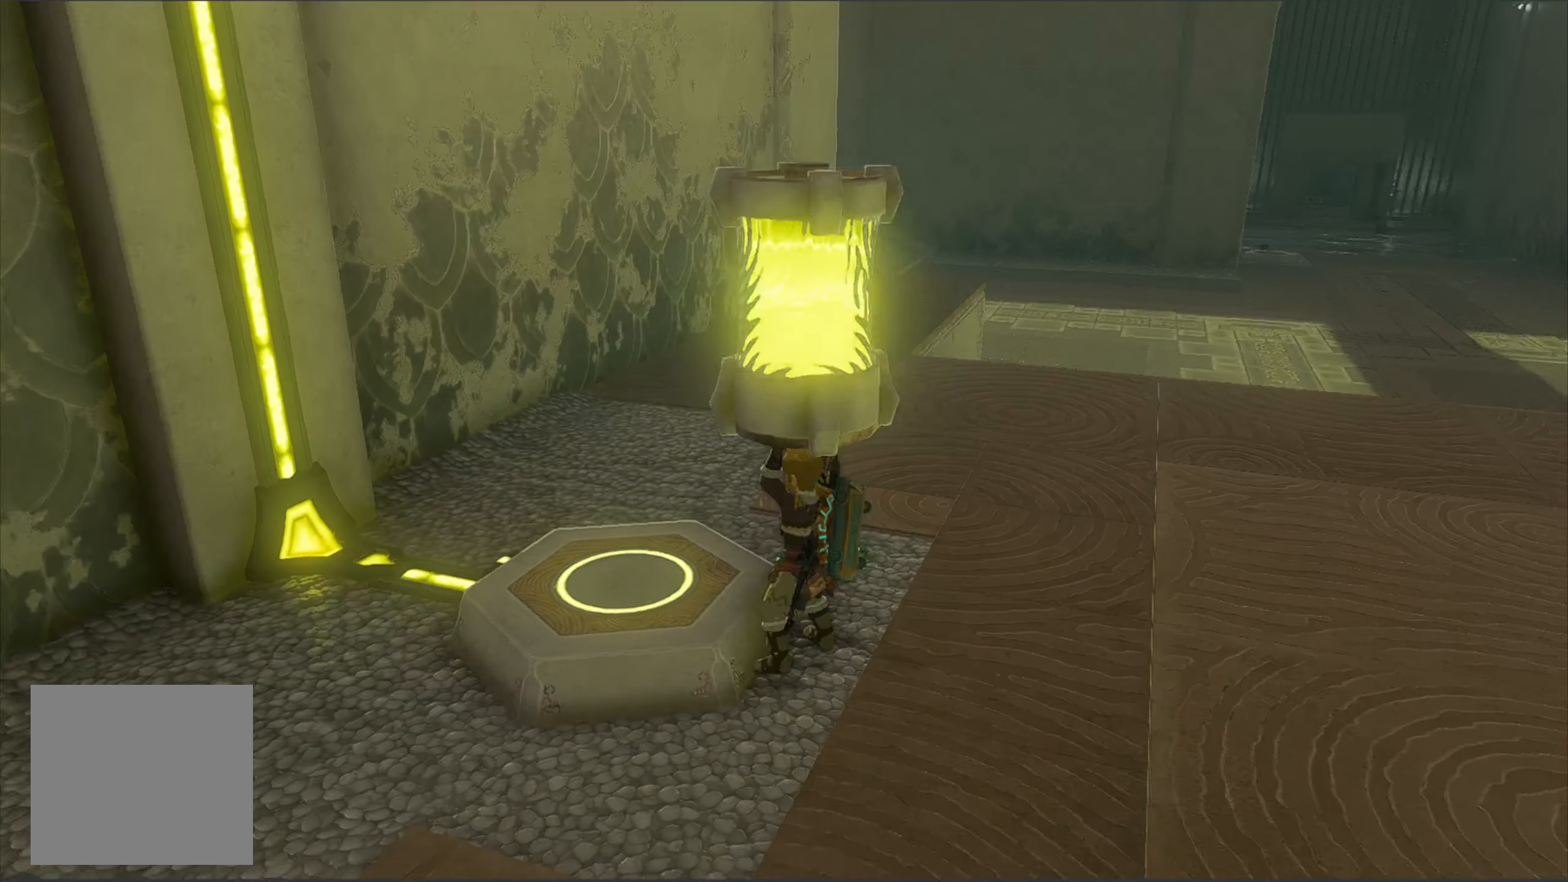
{"buttons": [], "left_stick": "up-right", "right_stick": "right", "events": []}
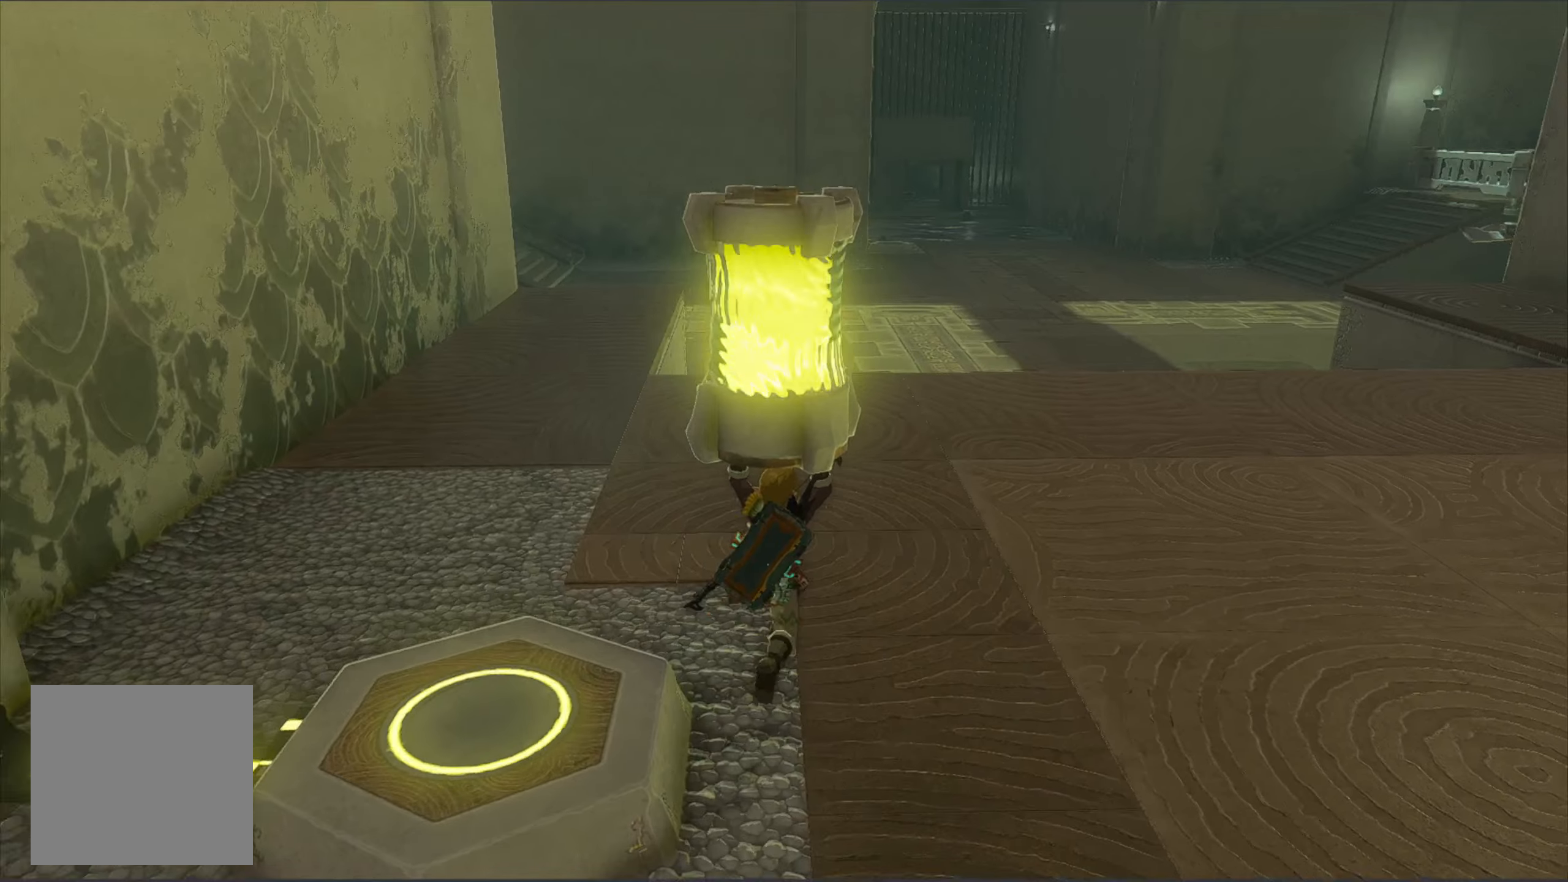
{"buttons": [], "left_stick": "up-right", "right_stick": "right", "events": []}
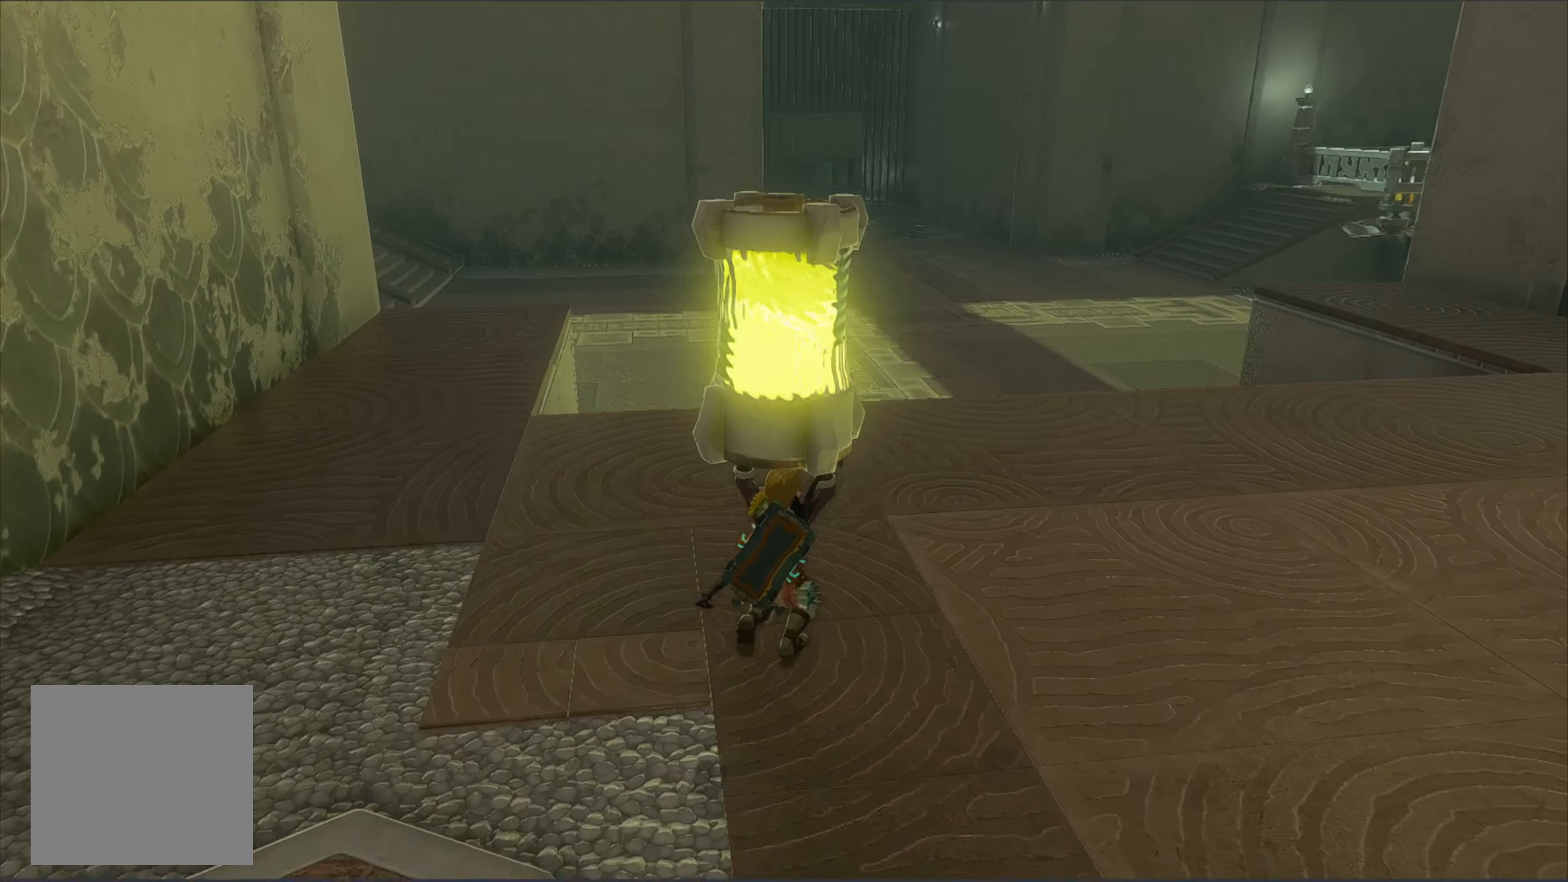
{"buttons": [], "left_stick": "up", "right_stick": "right", "events": [[66, "left_stick", "up"]]}